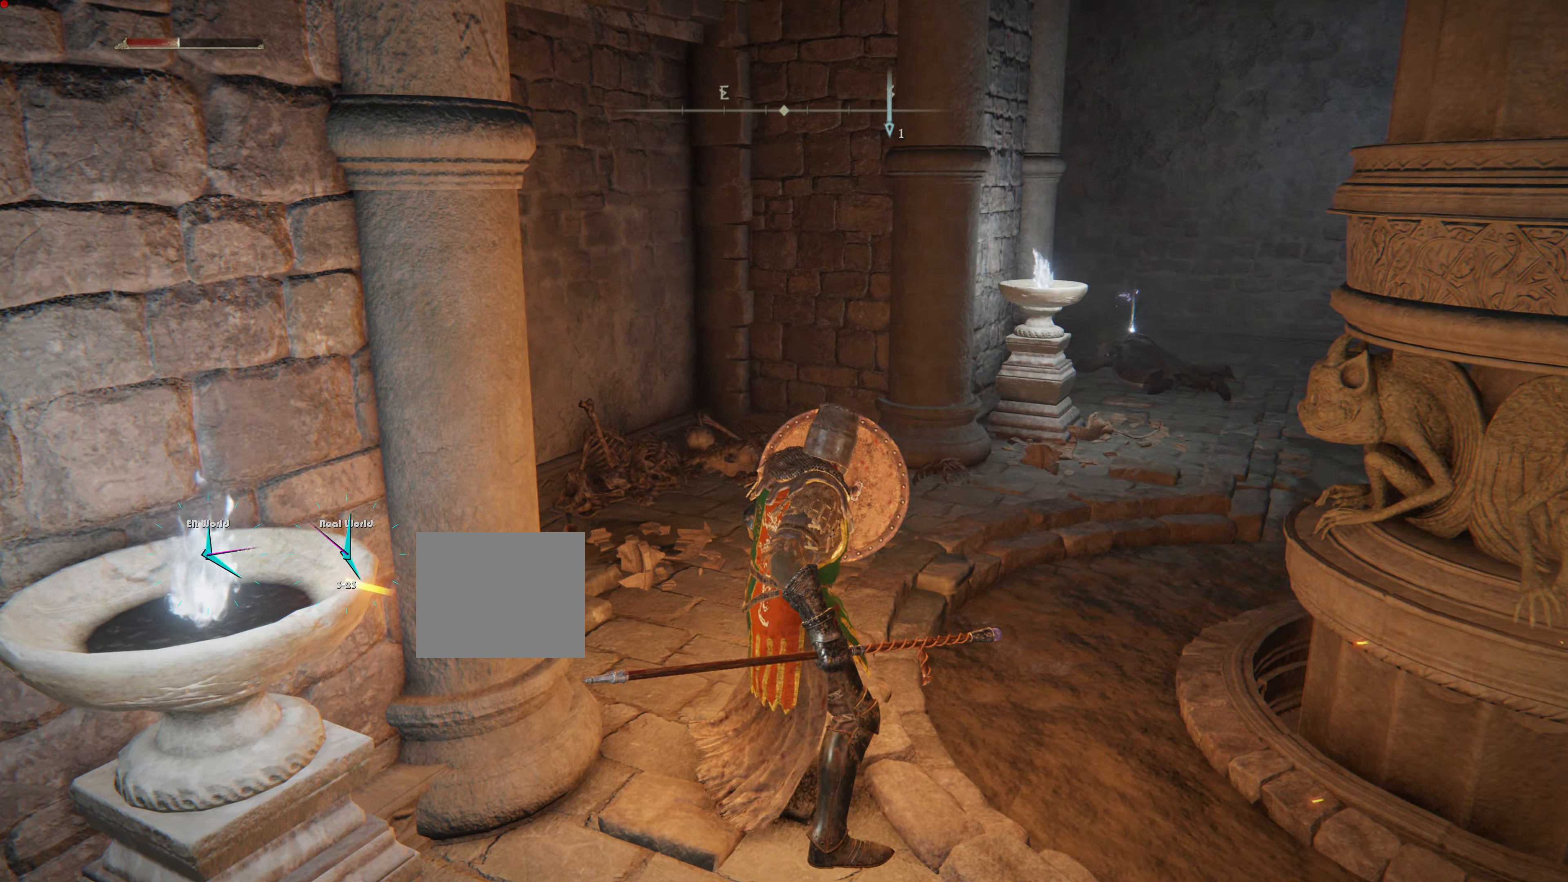
Gameplay with a controller (PlayStation layout); each line is a JSON object with the inputs held at the frame after it. "events" lists button and stick changes between this image and that frame as [ms after this image, input, new state], when the widget could be followed in between.
{"buttons": ["L1", "DPAD_LEFT"], "left_stick": "up", "right_stick": "center", "events": [[200, "DPAD_LEFT", "up"], [200, "right_stick", "right"], [350, "right_stick", "center"], [434, "DPAD_LEFT", "down"]]}
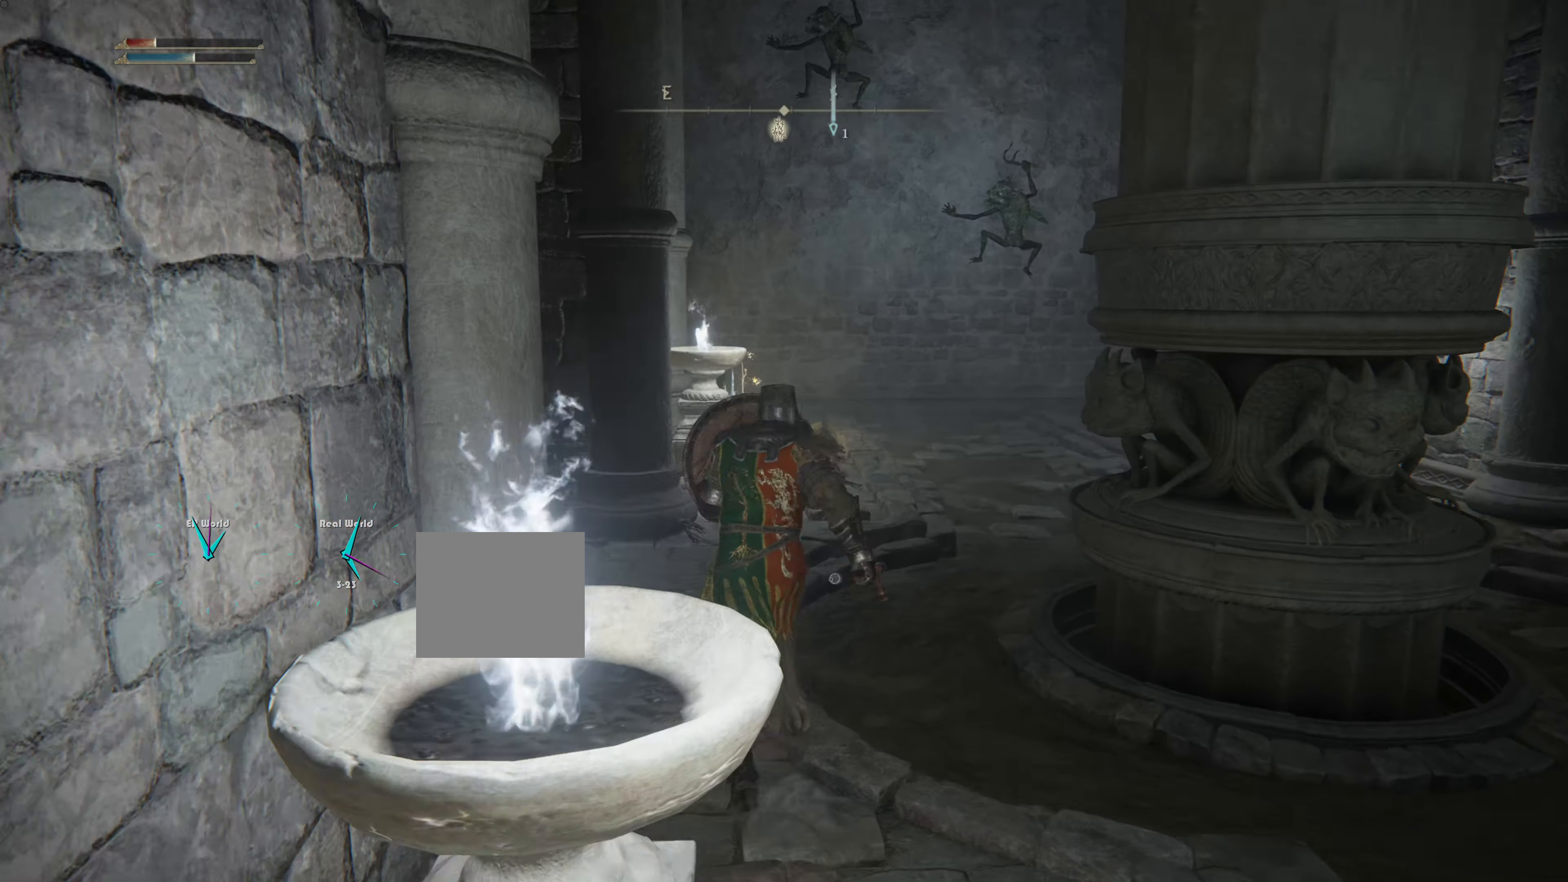
{"buttons": ["L1"], "left_stick": "up", "right_stick": "center", "events": [[117, "L2", "down"], [167, "L2", "up"], [200, "DPAD_LEFT", "up"]]}
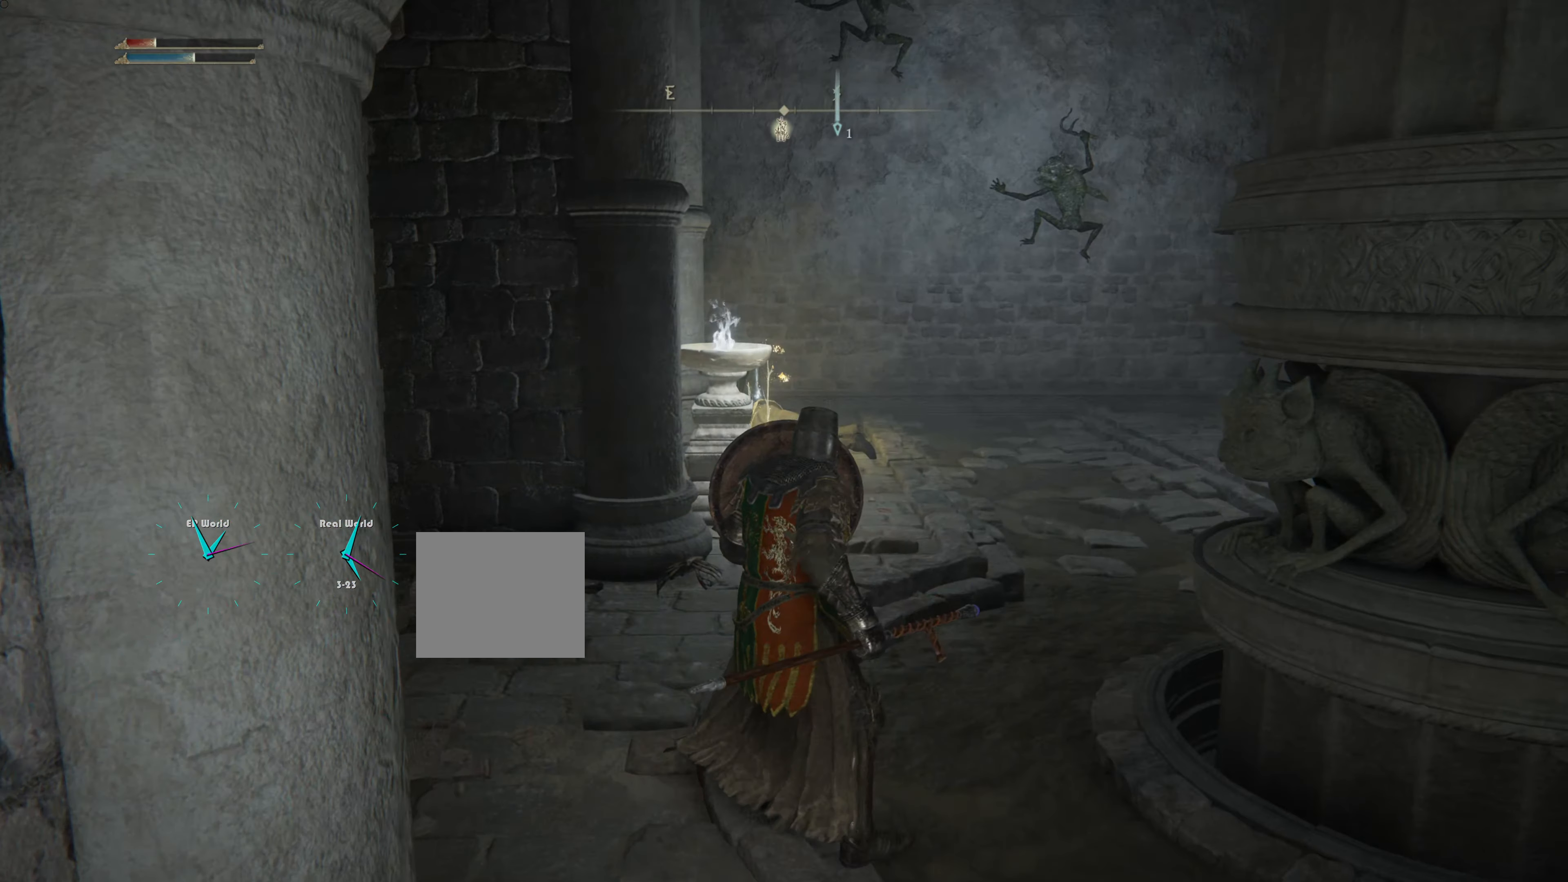
{"buttons": ["L1", "R3"], "left_stick": "up", "right_stick": "center", "events": [[117, "left_stick", "up-left"], [317, "left_stick", "up"], [400, "R3", "down"]]}
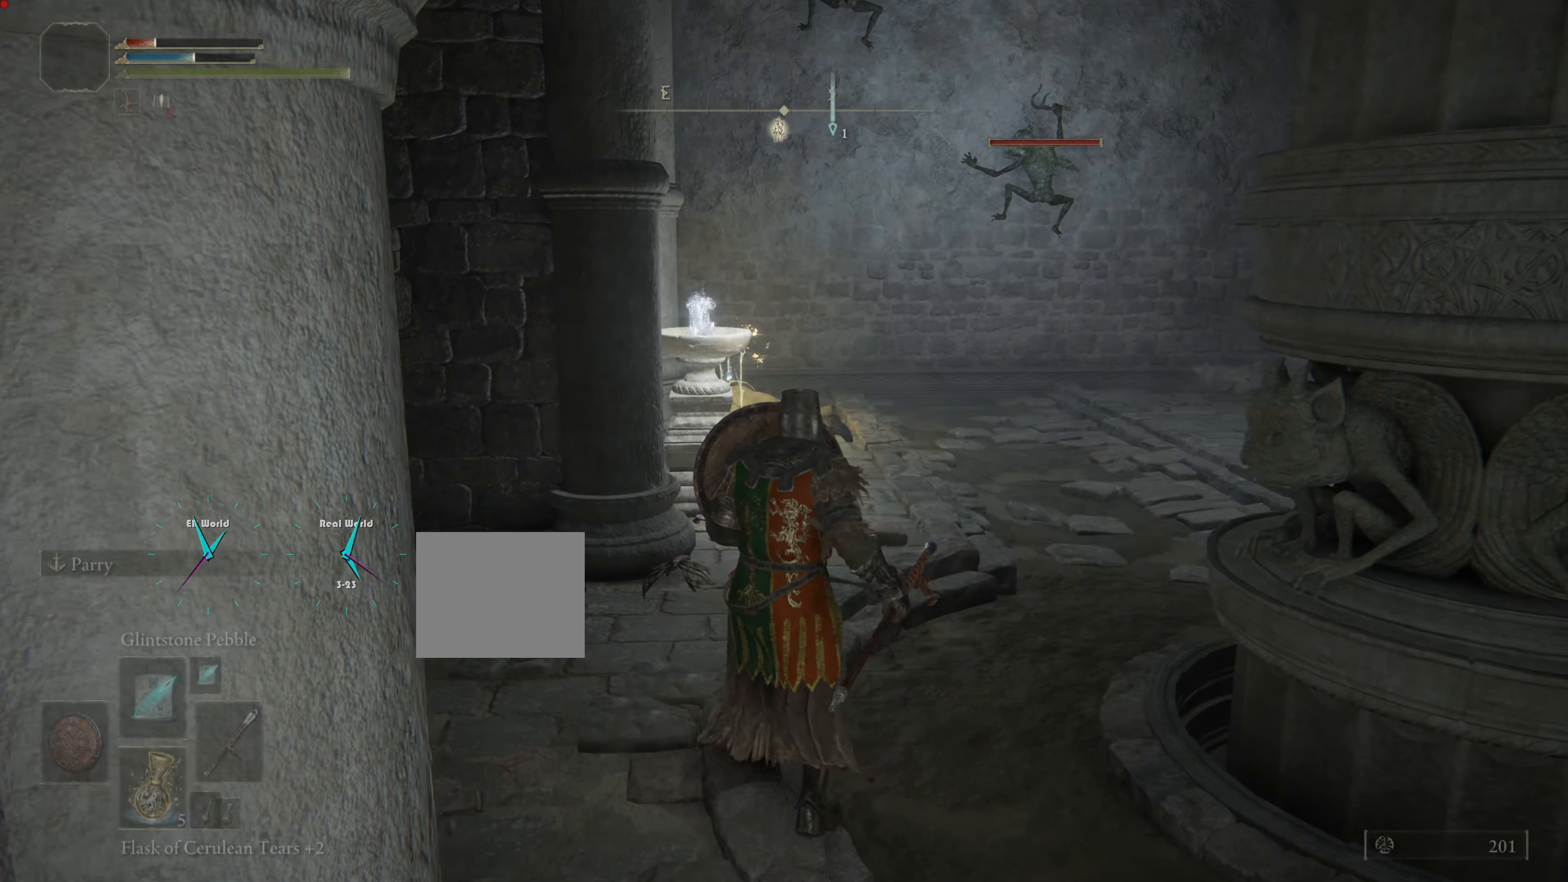
{"buttons": ["L1"], "left_stick": "down-left", "right_stick": "center", "events": [[17, "R3", "up"], [117, "left_stick", "up-left"], [267, "left_stick", "left"], [401, "left_stick", "down-left"]]}
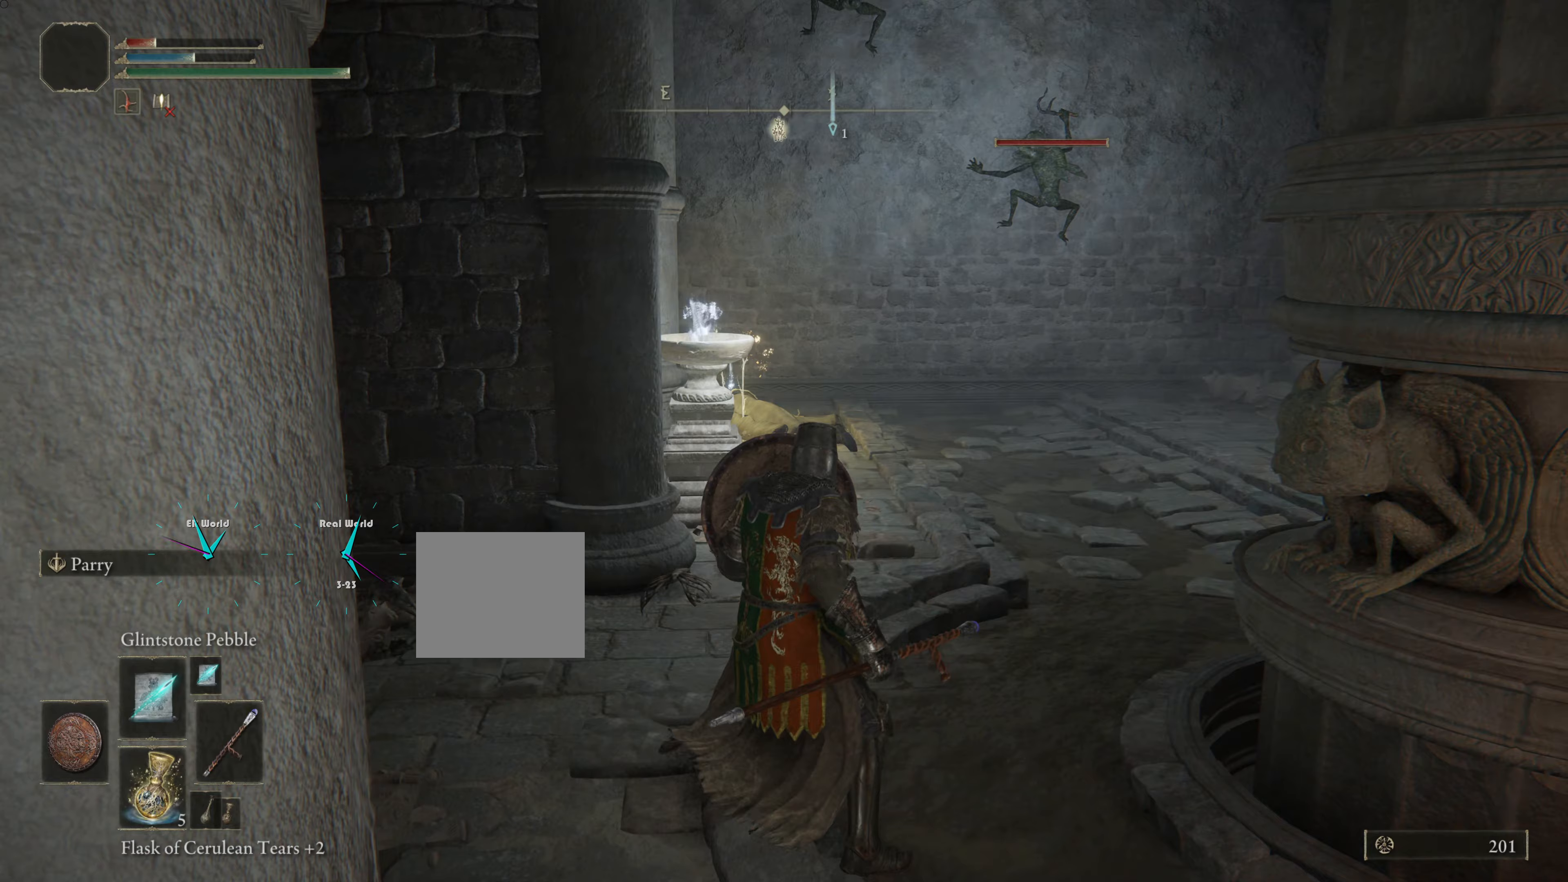
{"buttons": ["L1", "R3"], "left_stick": "center", "right_stick": "center", "events": [[33, "left_stick", "left"], [317, "DPAD_LEFT", "down"], [434, "R3", "down"], [434, "left_stick", "center"], [501, "DPAD_LEFT", "up"]]}
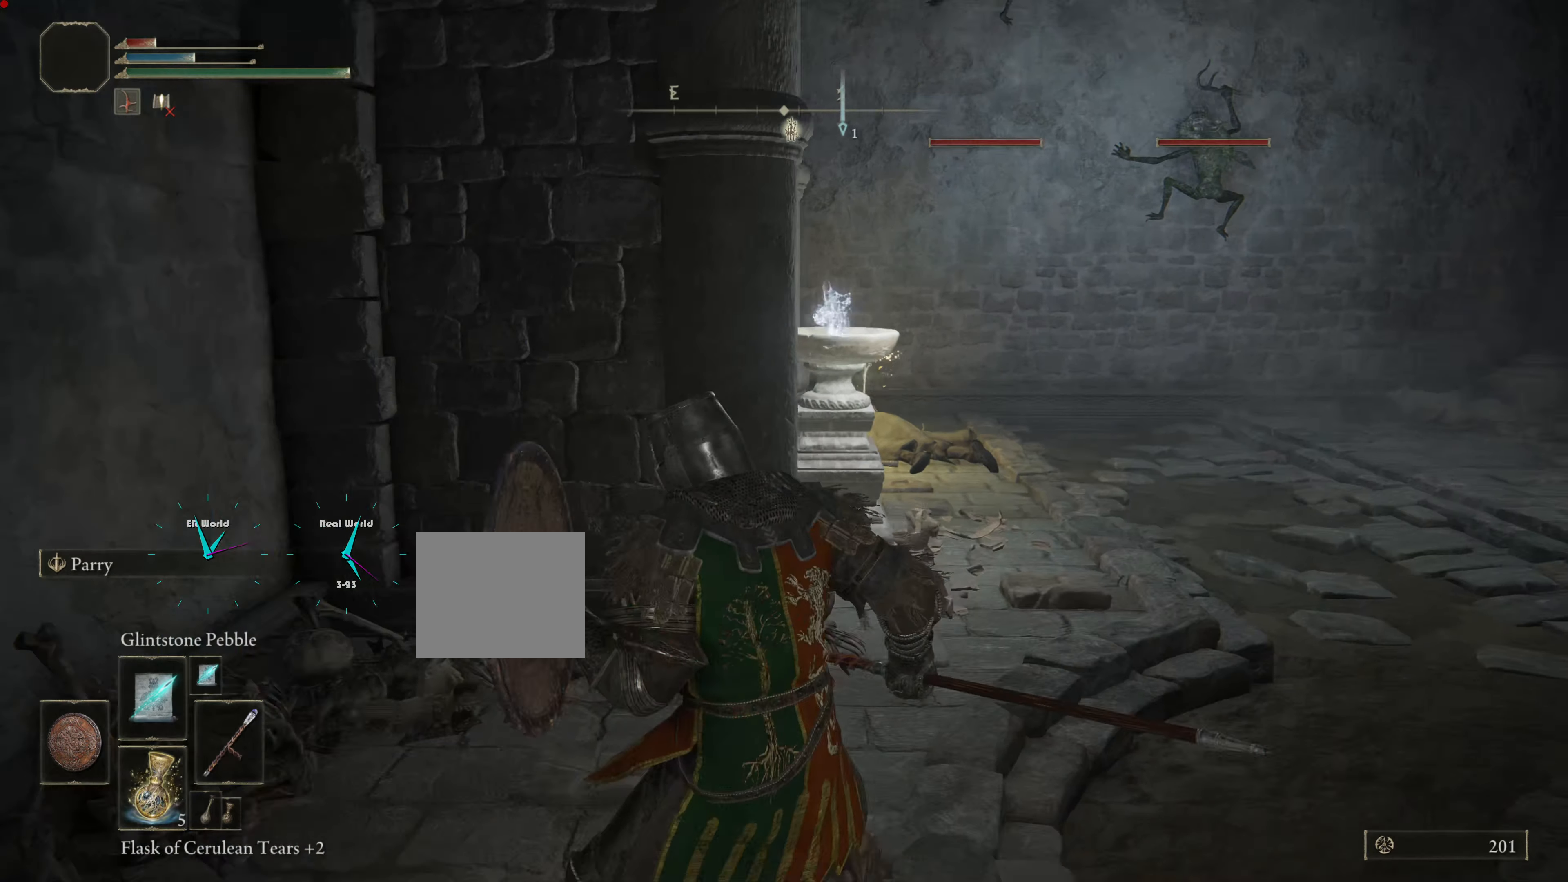
{"buttons": ["L1"], "left_stick": "center", "right_stick": "center", "events": [[100, "R3", "up"]]}
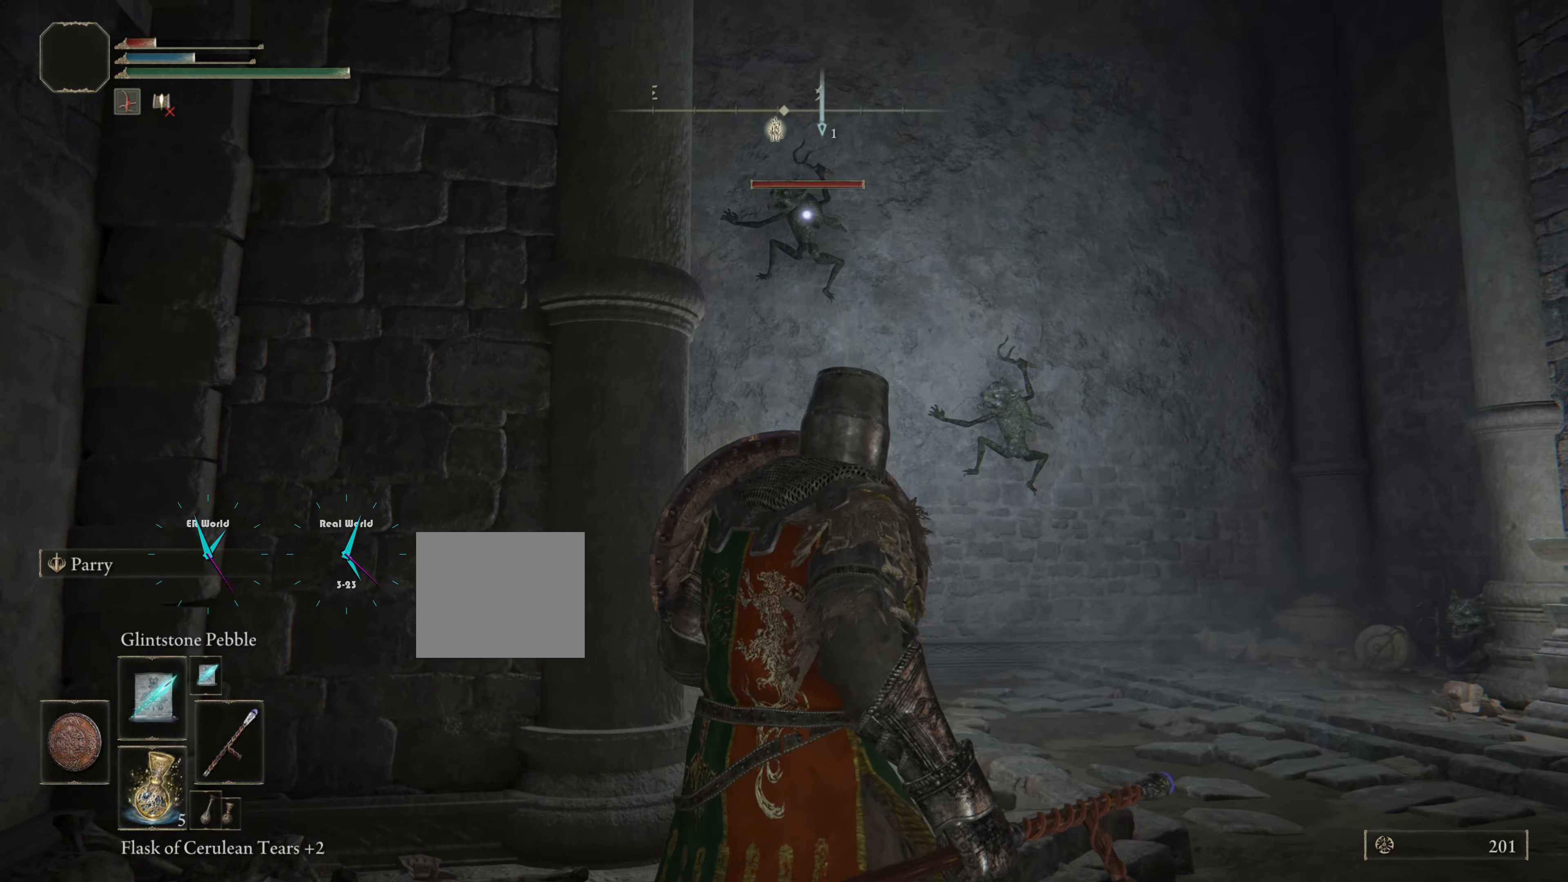
{"buttons": ["L1"], "left_stick": "center", "right_stick": "center", "events": []}
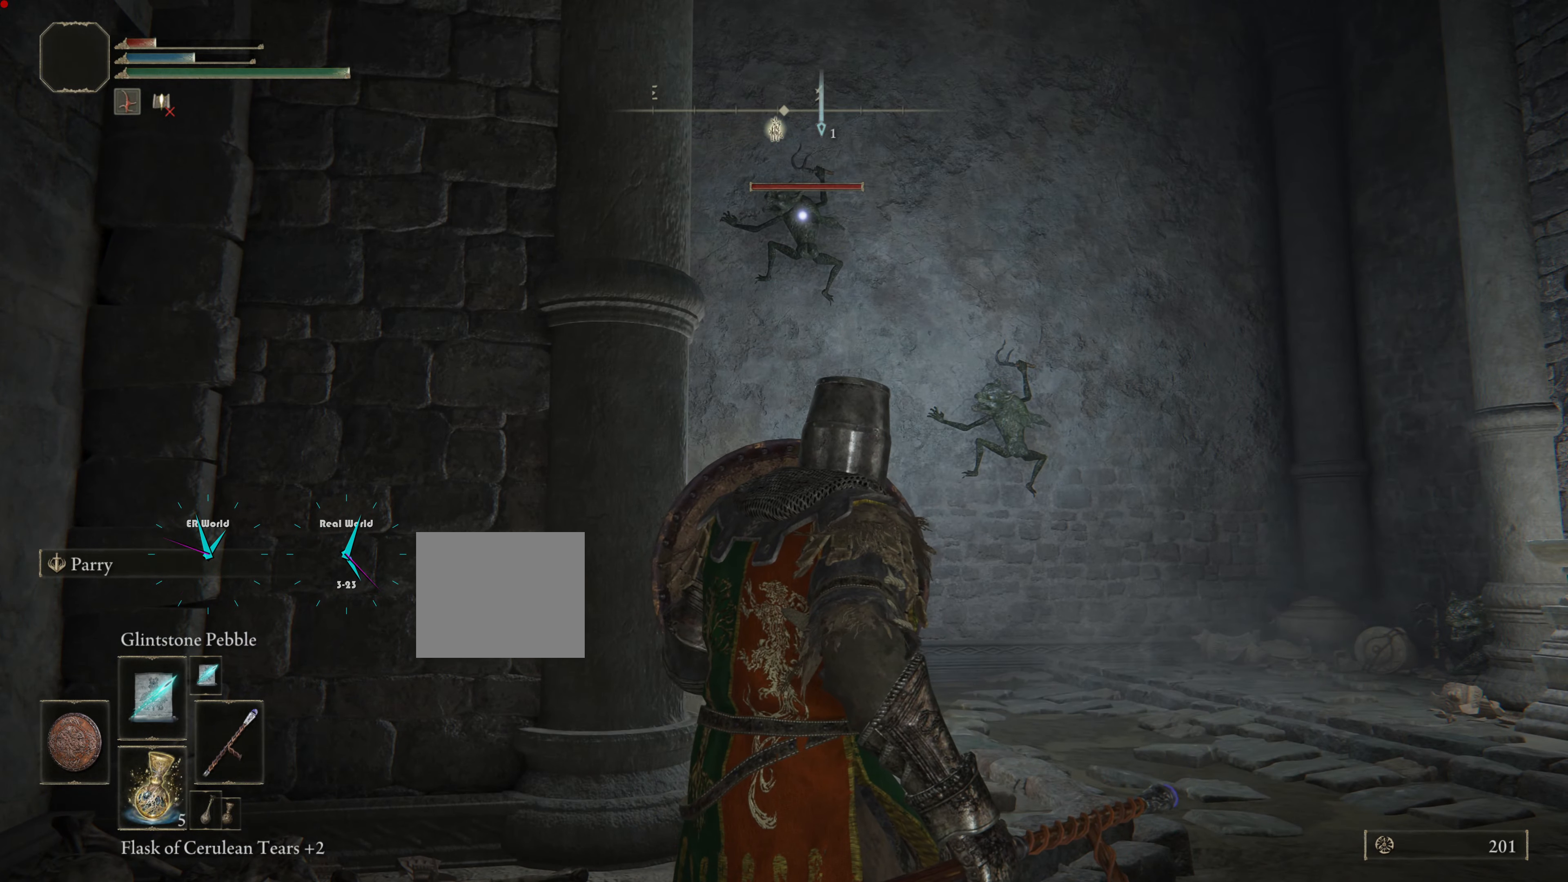
{"buttons": ["L1"], "left_stick": "center", "right_stick": "center", "events": [[133, "R3", "down"], [316, "R3", "up"]]}
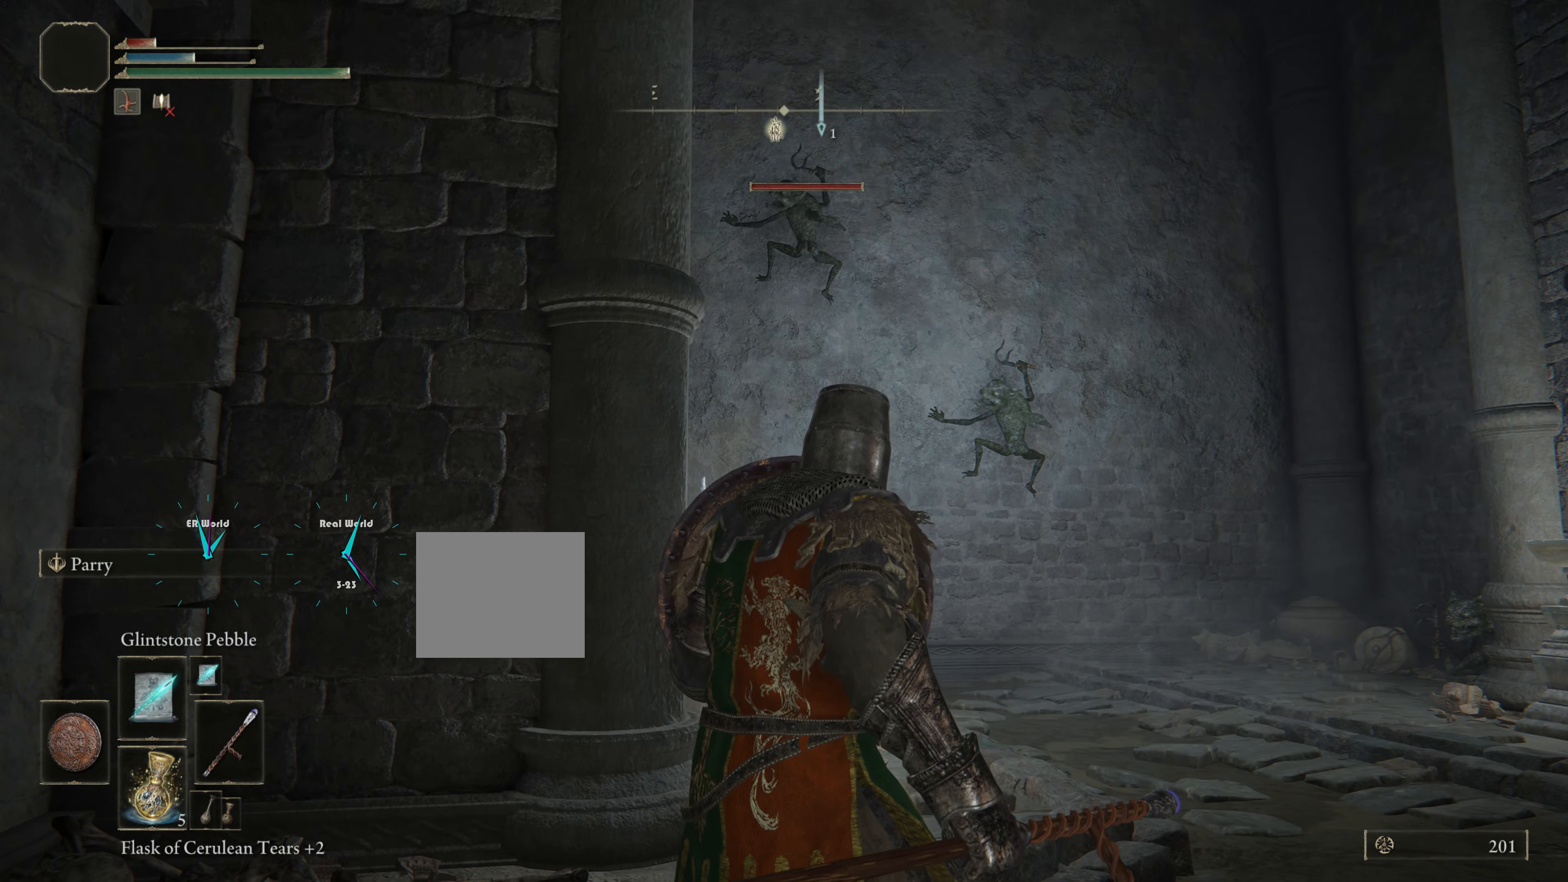
{"buttons": ["L1", "R3"], "left_stick": "center", "right_stick": "center", "events": [[434, "R3", "down"]]}
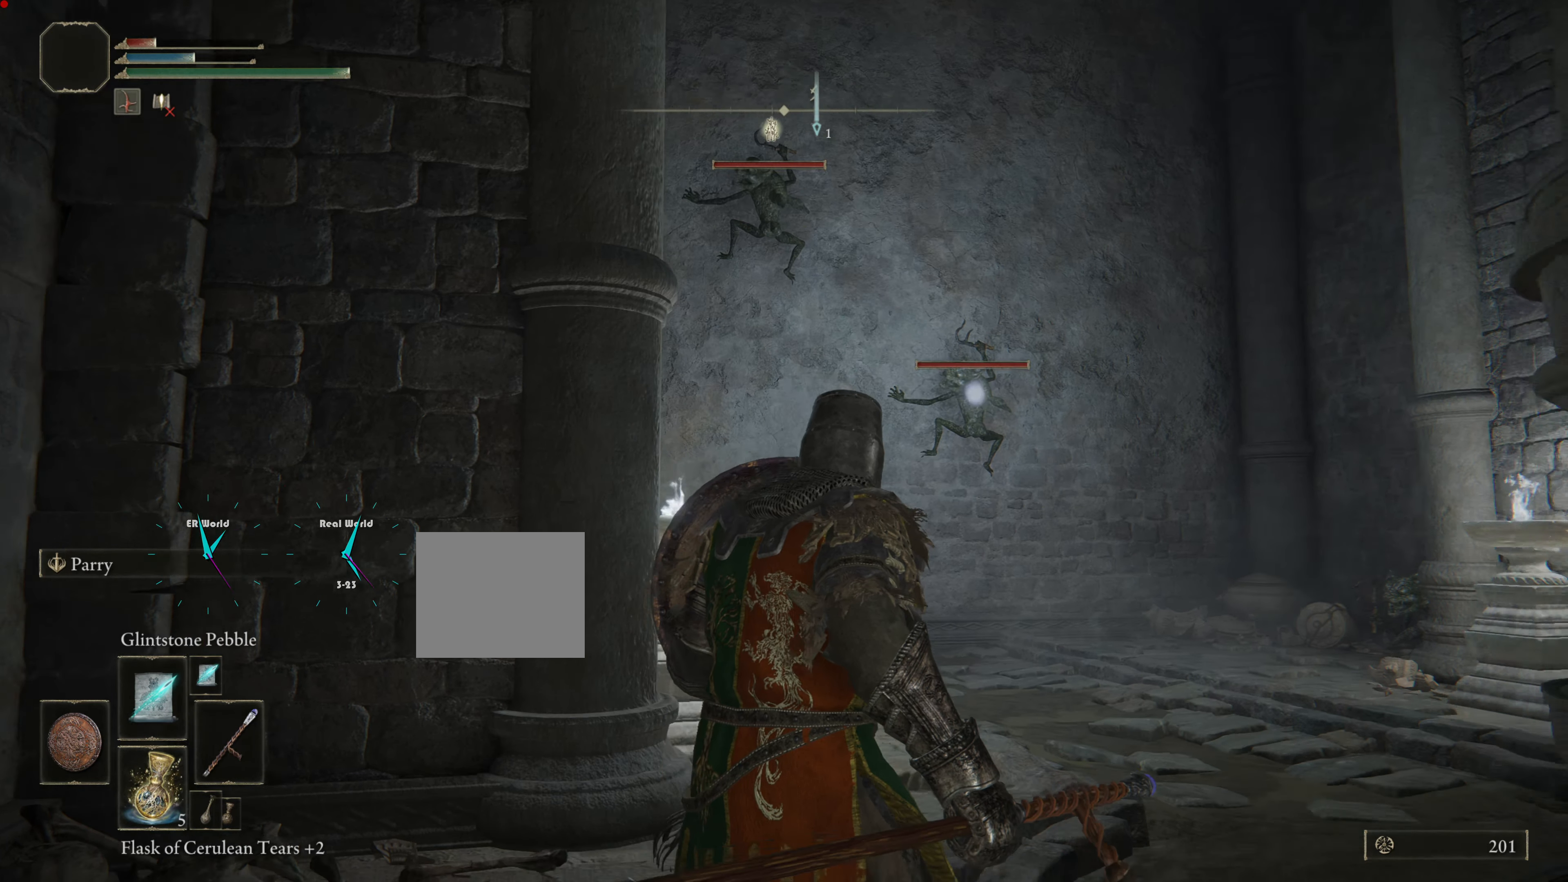
{"buttons": ["L1"], "left_stick": "center", "right_stick": "center", "events": [[133, "R3", "up"]]}
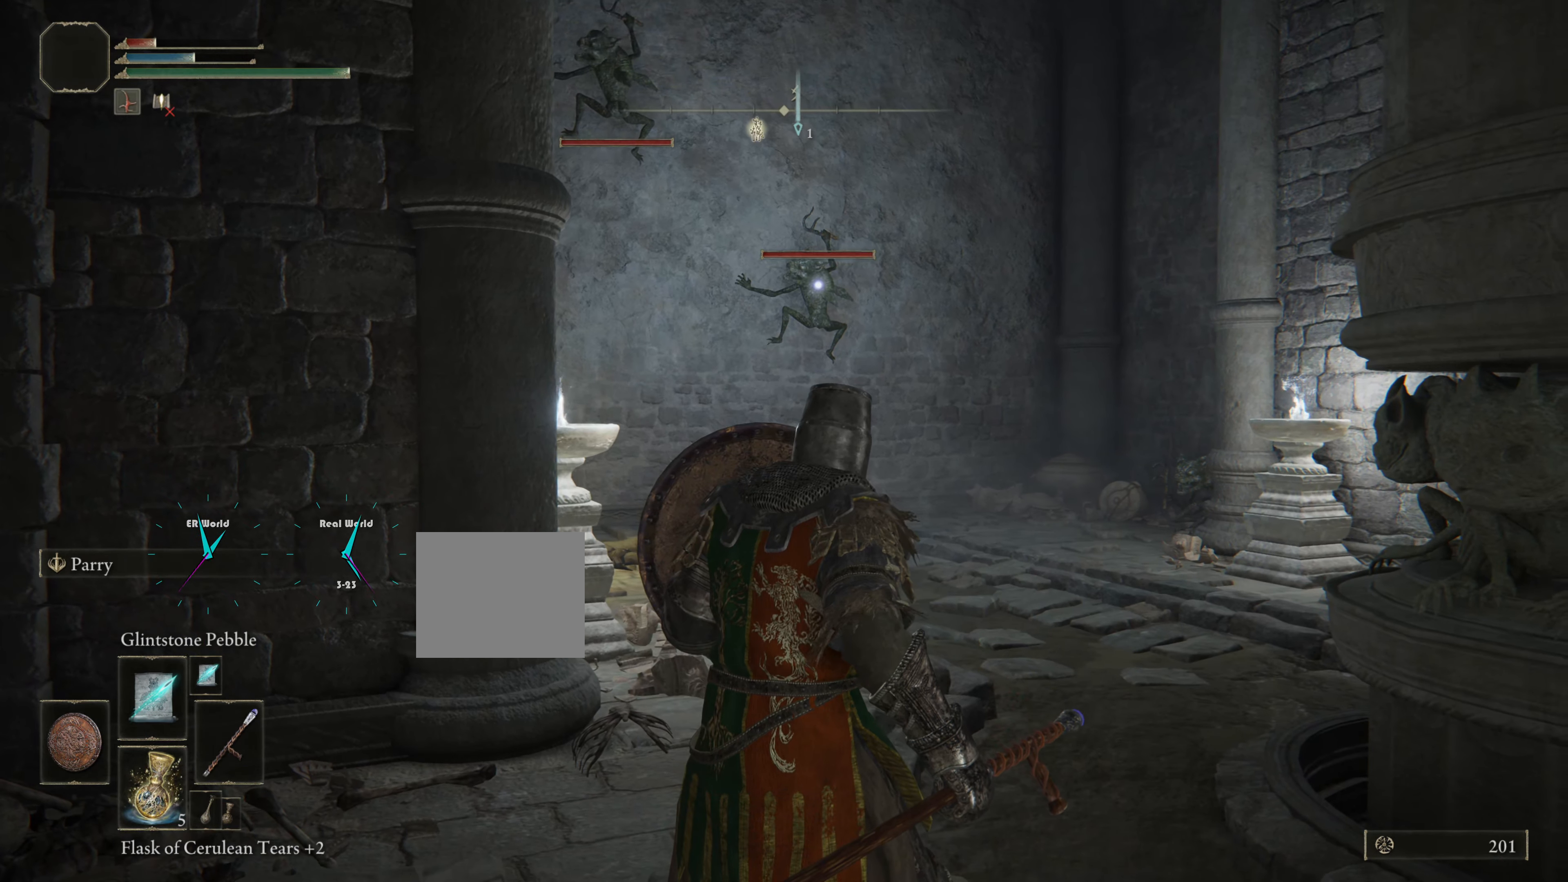
{"buttons": ["L1"], "left_stick": "center", "right_stick": "center", "events": [[250, "R1", "down"], [400, "R1", "up"]]}
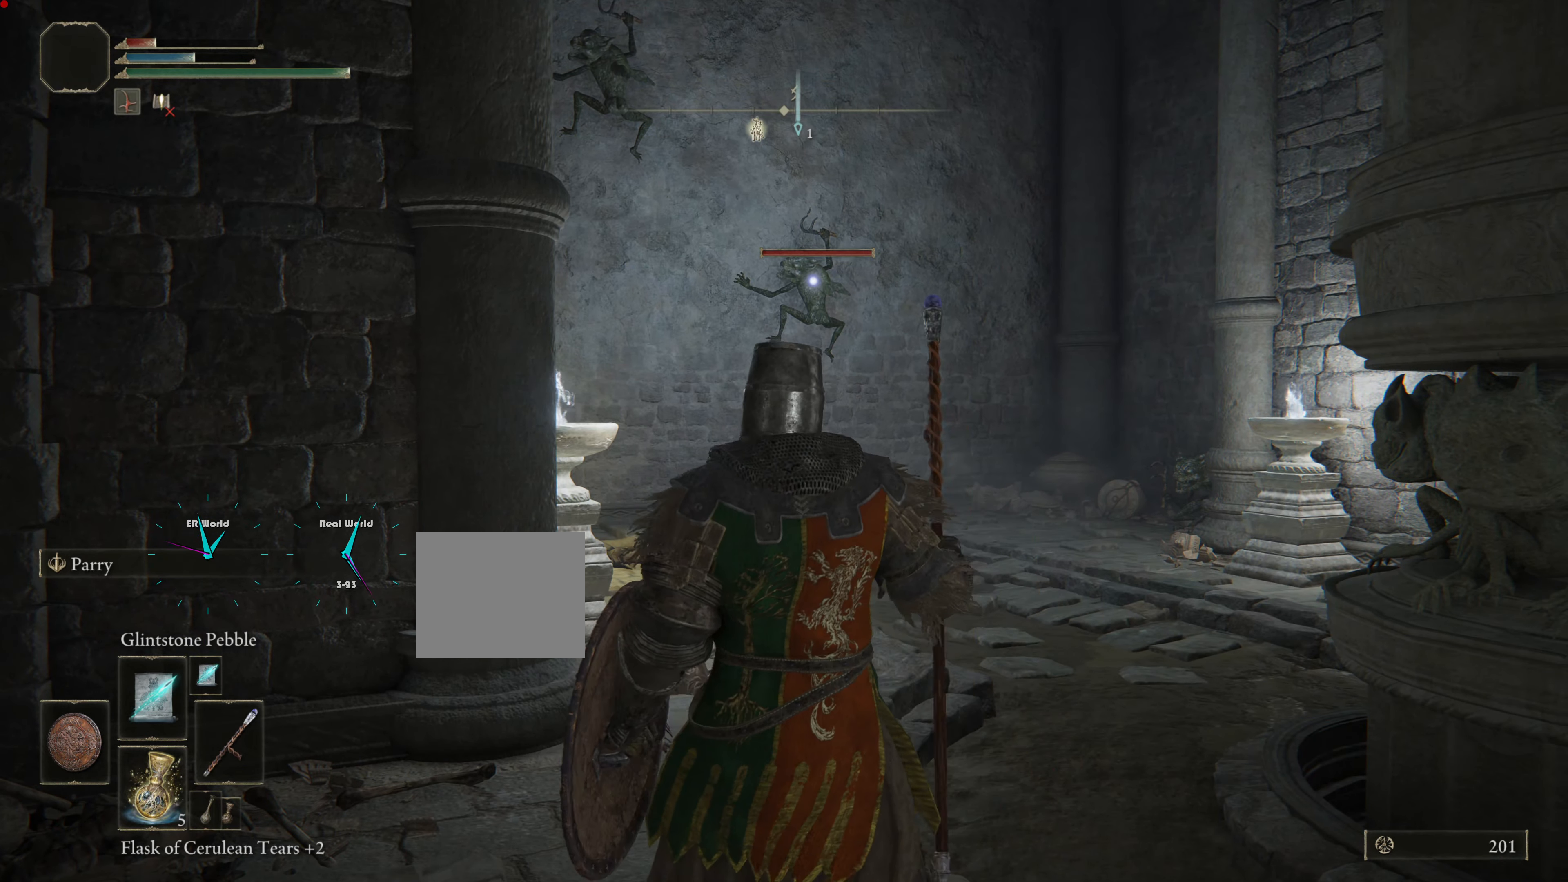
{"buttons": ["L1"], "left_stick": "center", "right_stick": "center", "events": []}
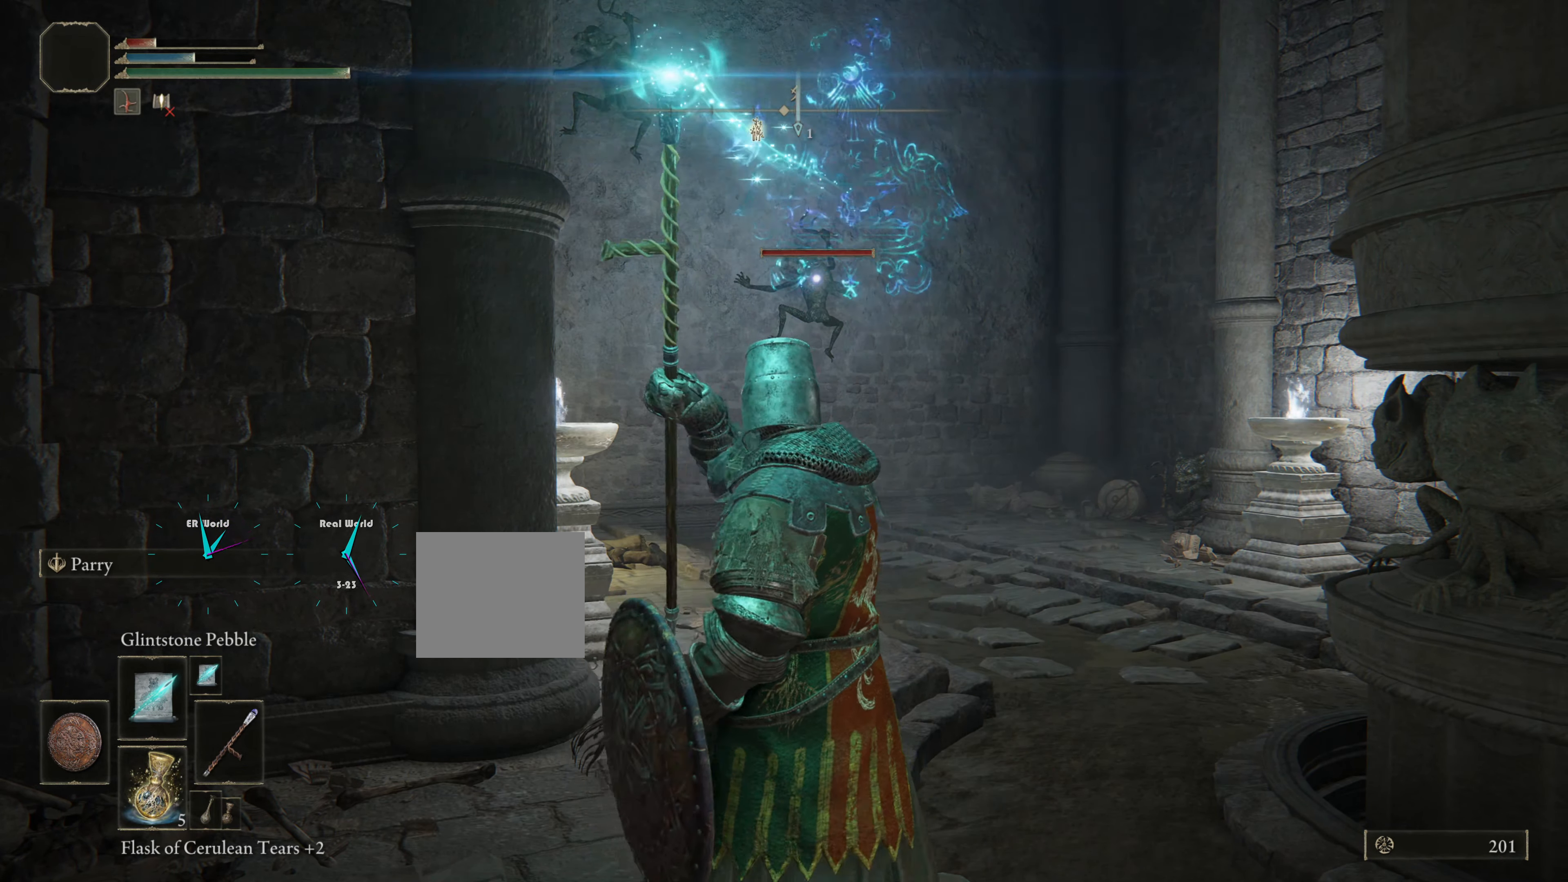
{"buttons": ["L1"], "left_stick": "center", "right_stick": "center", "events": []}
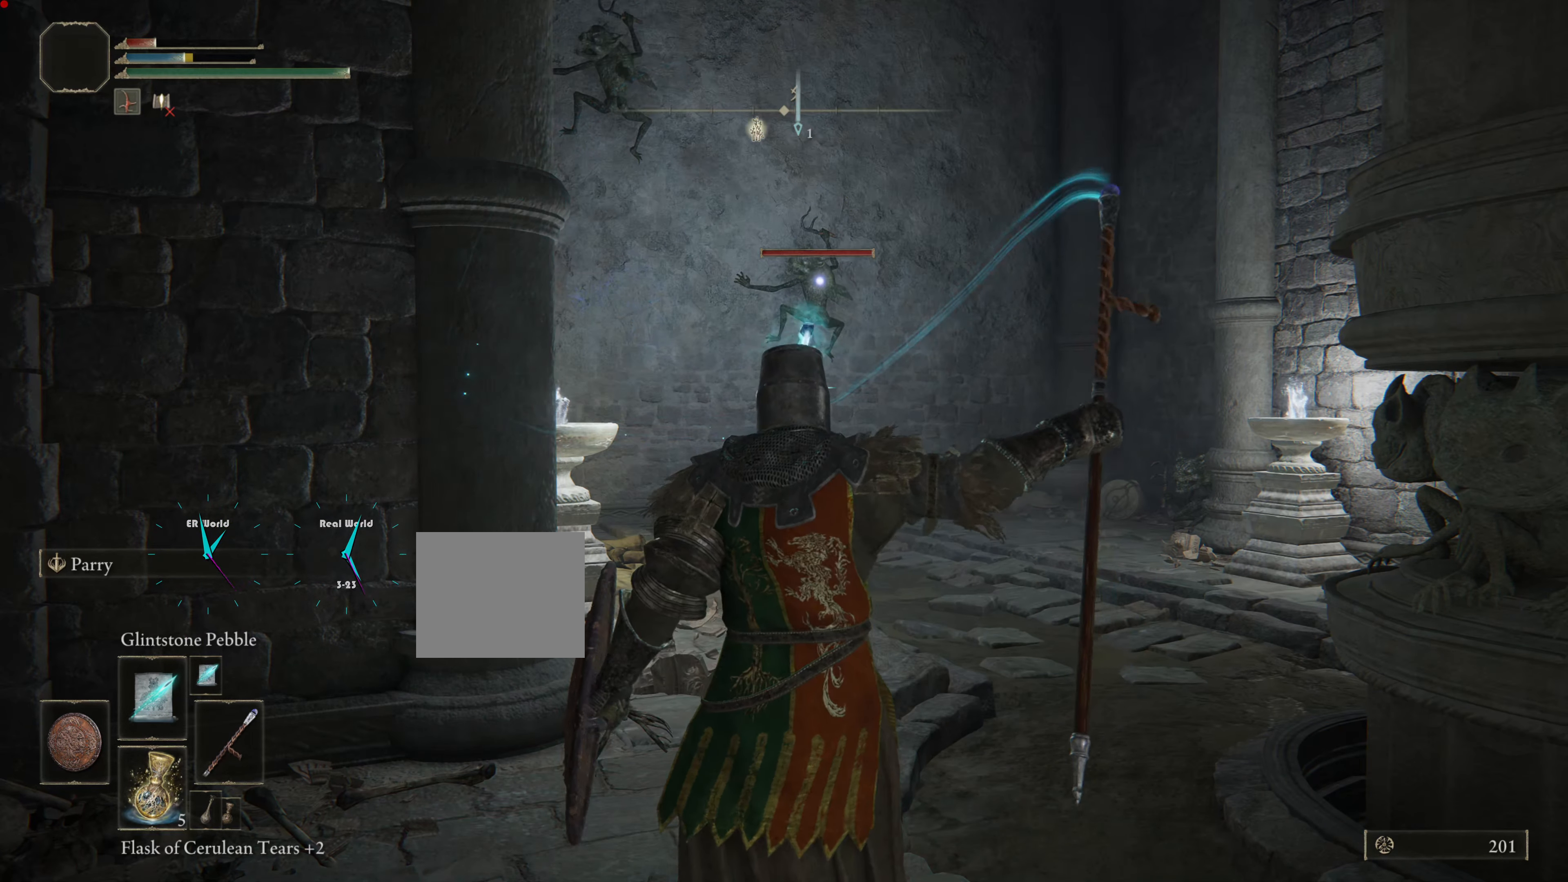
{"buttons": ["L1"], "left_stick": "center", "right_stick": "center", "events": []}
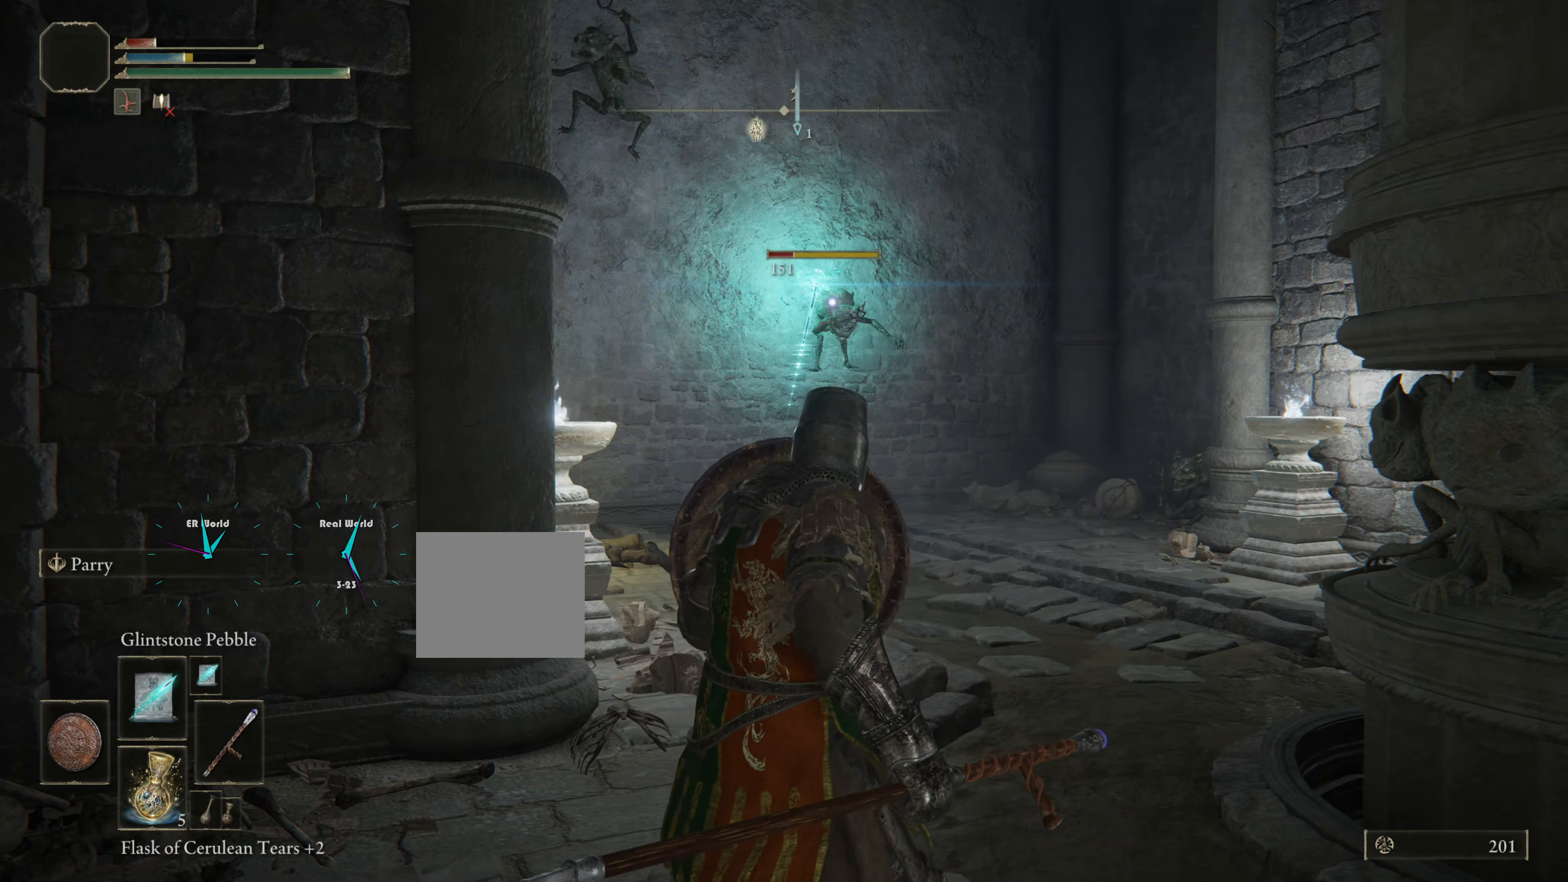
{"buttons": ["L1", "R1"], "left_stick": "center", "right_stick": "center", "events": [[368, "R1", "down"]]}
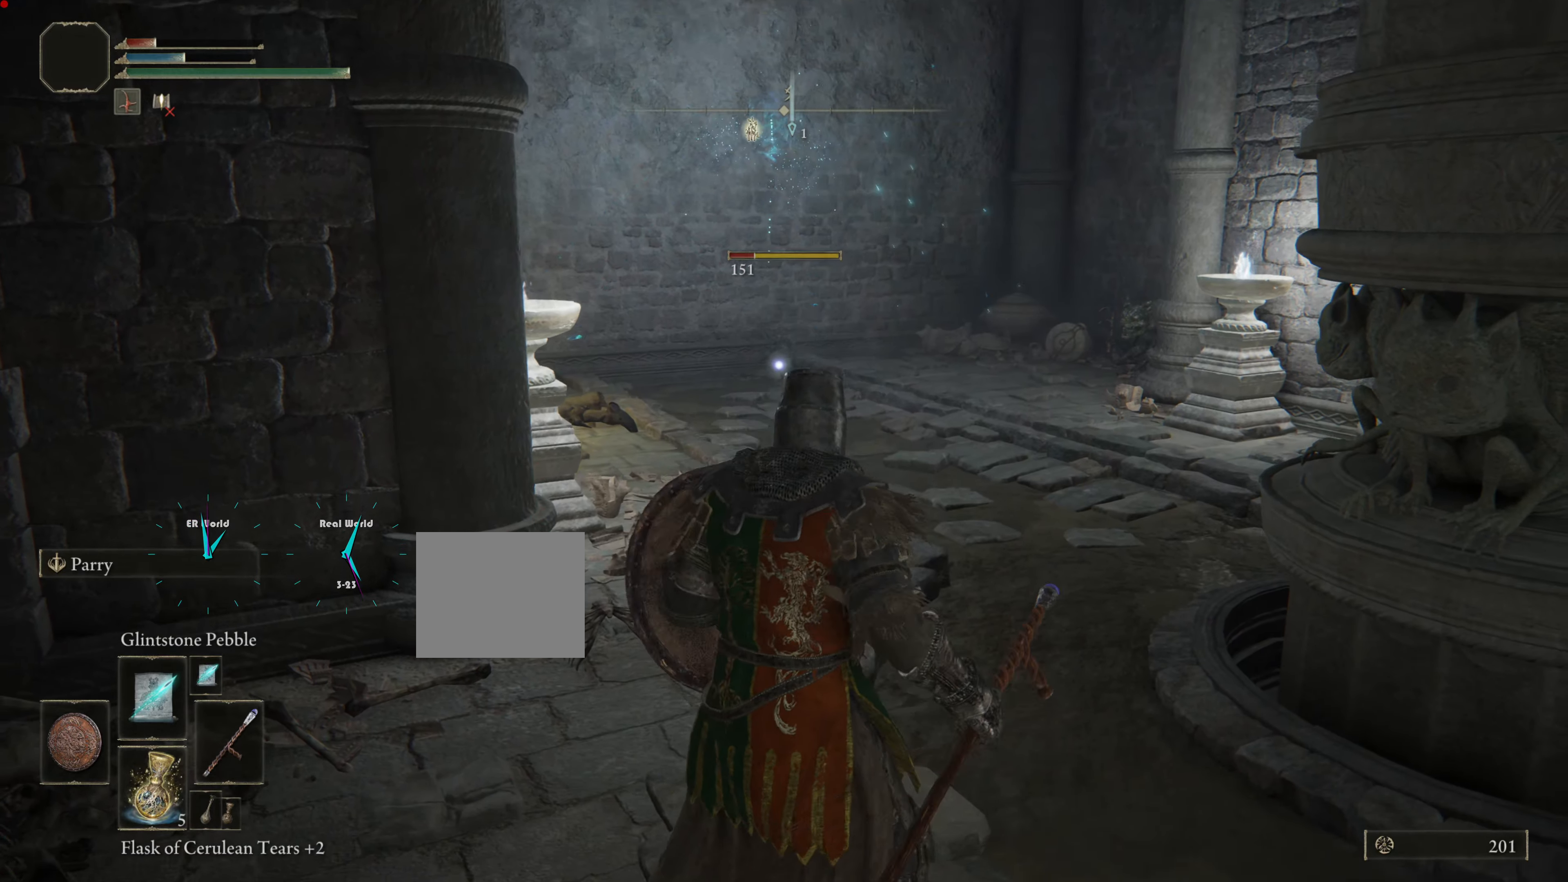
{"buttons": ["L1"], "left_stick": "center", "right_stick": "center", "events": [[33, "R1", "up"]]}
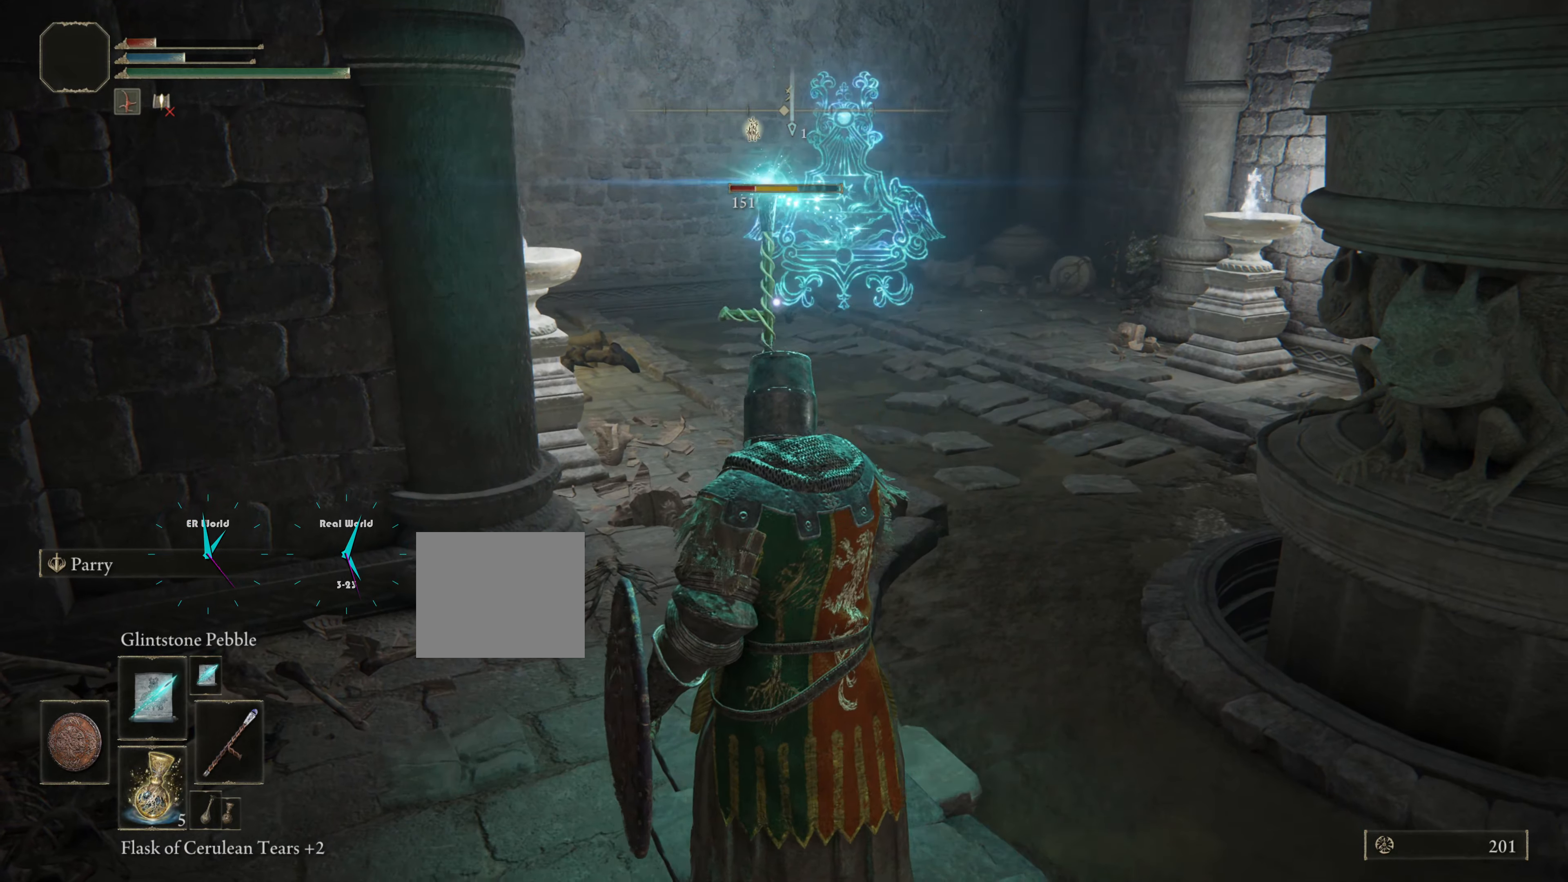
{"buttons": ["L1"], "left_stick": "center", "right_stick": "center", "events": []}
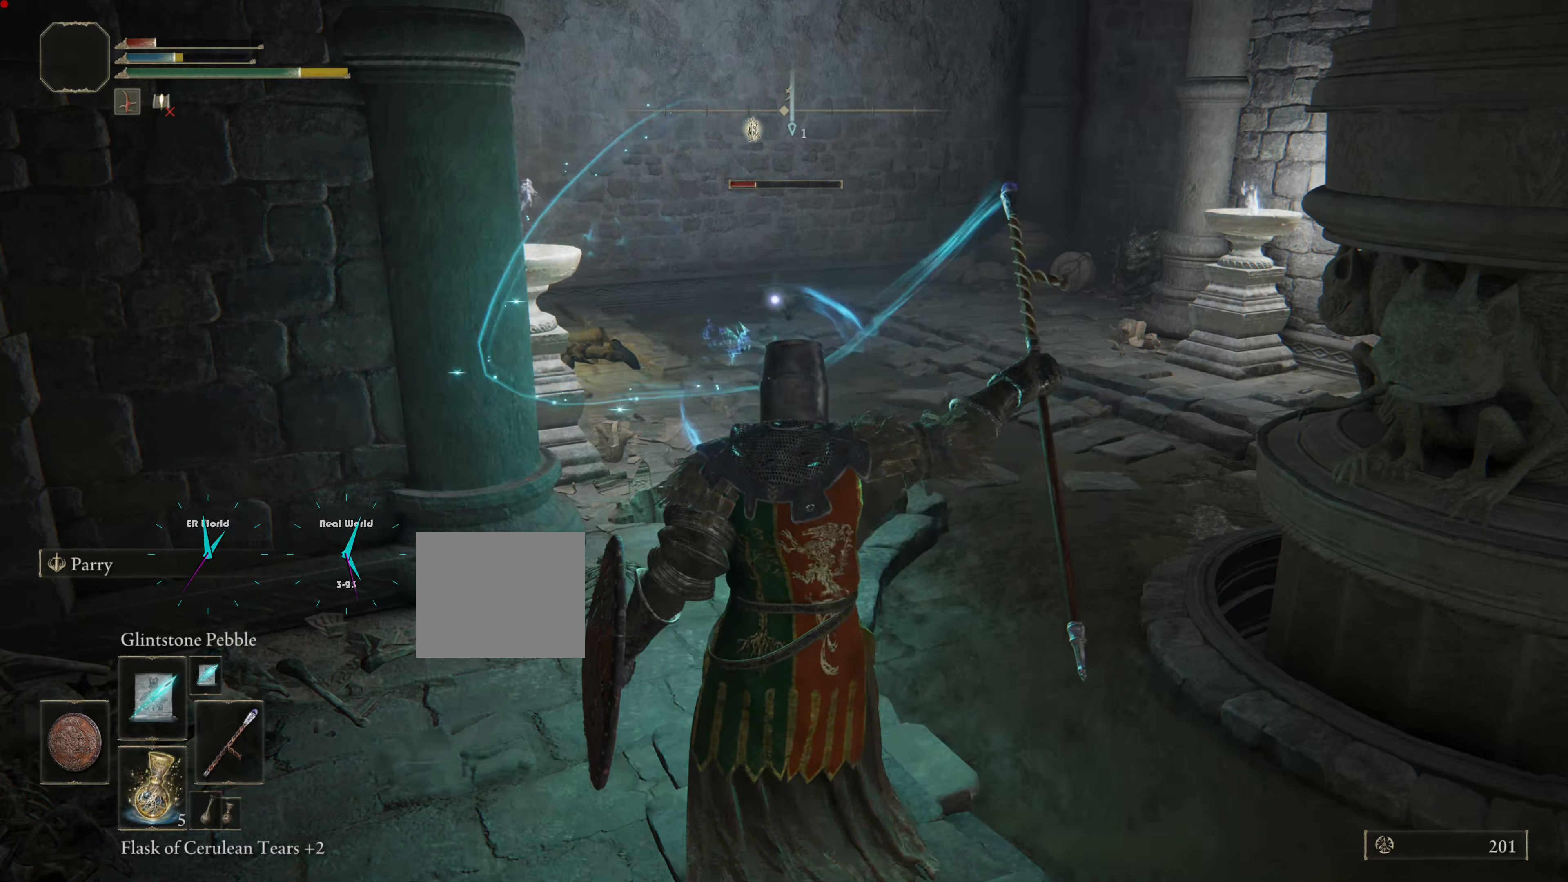
{"buttons": ["L1"], "left_stick": "center", "right_stick": "center", "events": []}
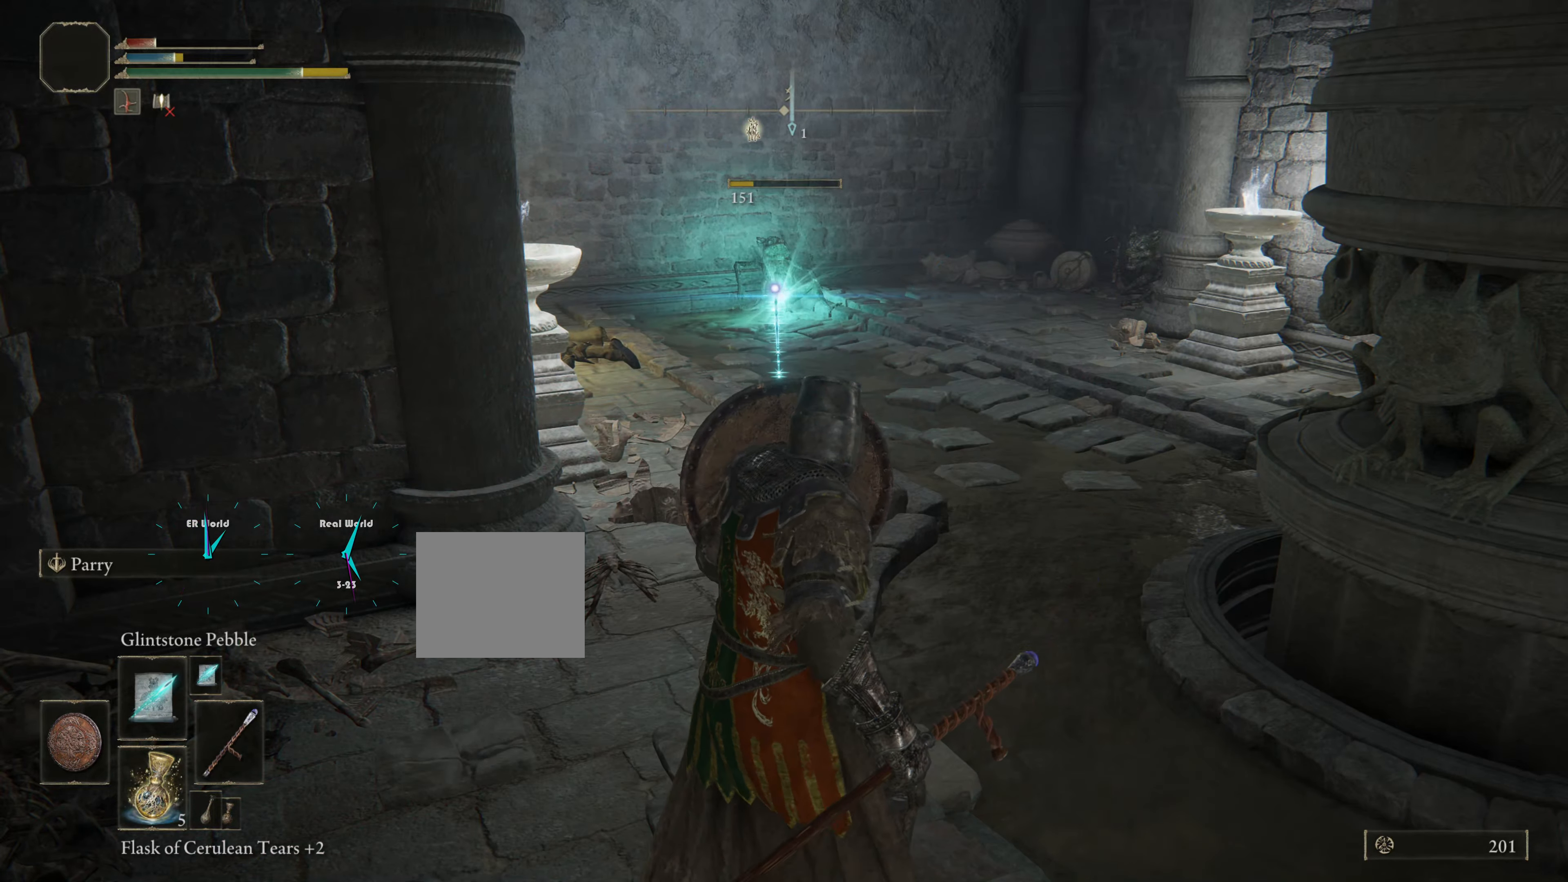
{"buttons": ["L1"], "left_stick": "center", "right_stick": "center", "events": []}
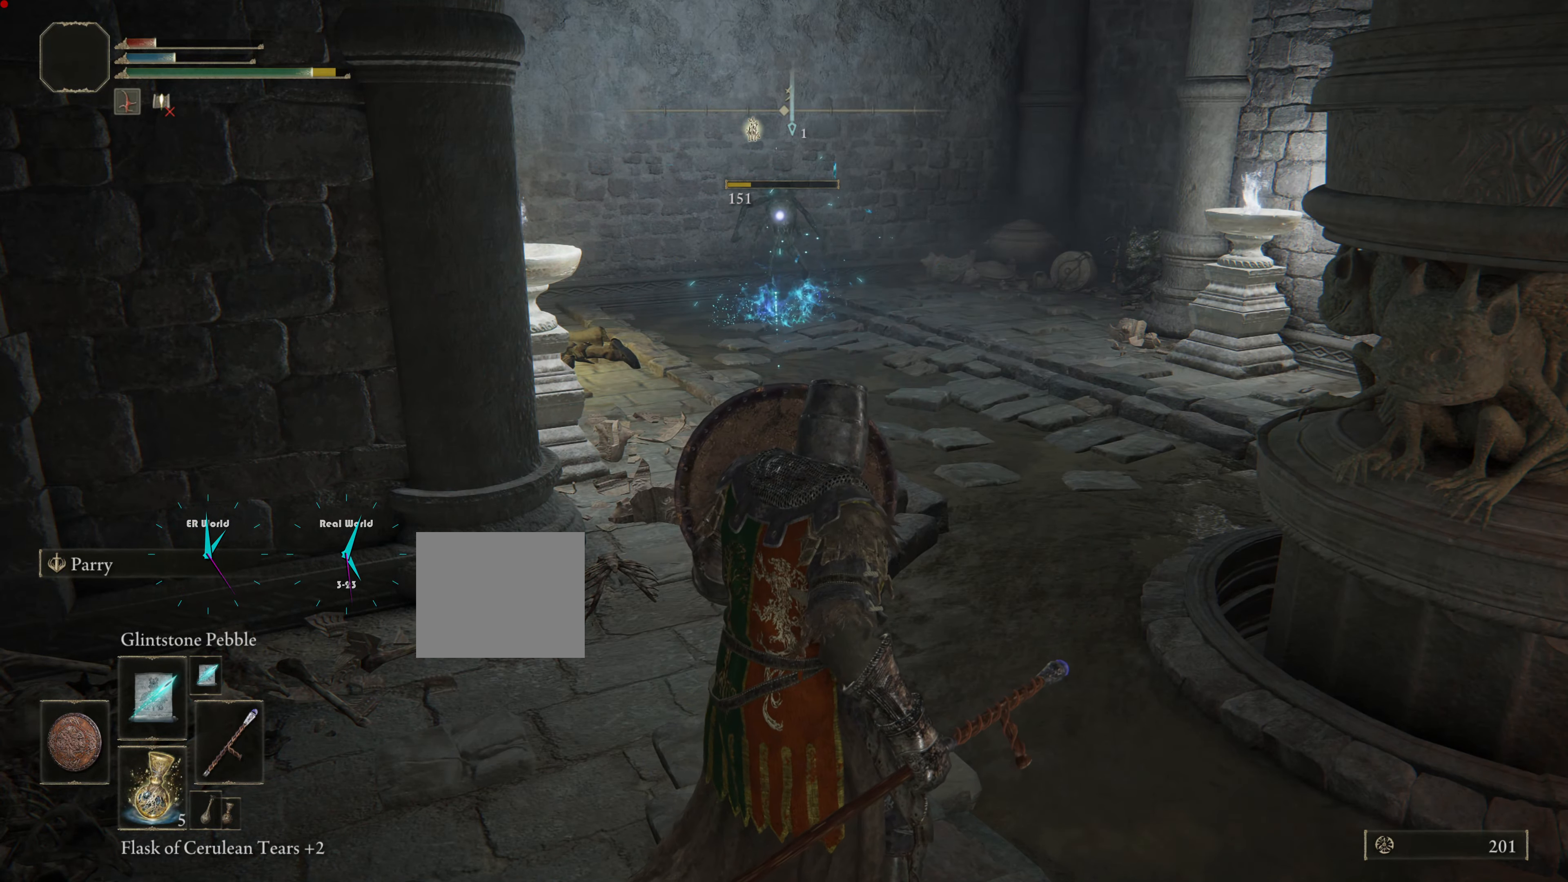
{"buttons": ["L1"], "left_stick": "center", "right_stick": "center", "events": [[167, "R3", "down"], [367, "R3", "up"]]}
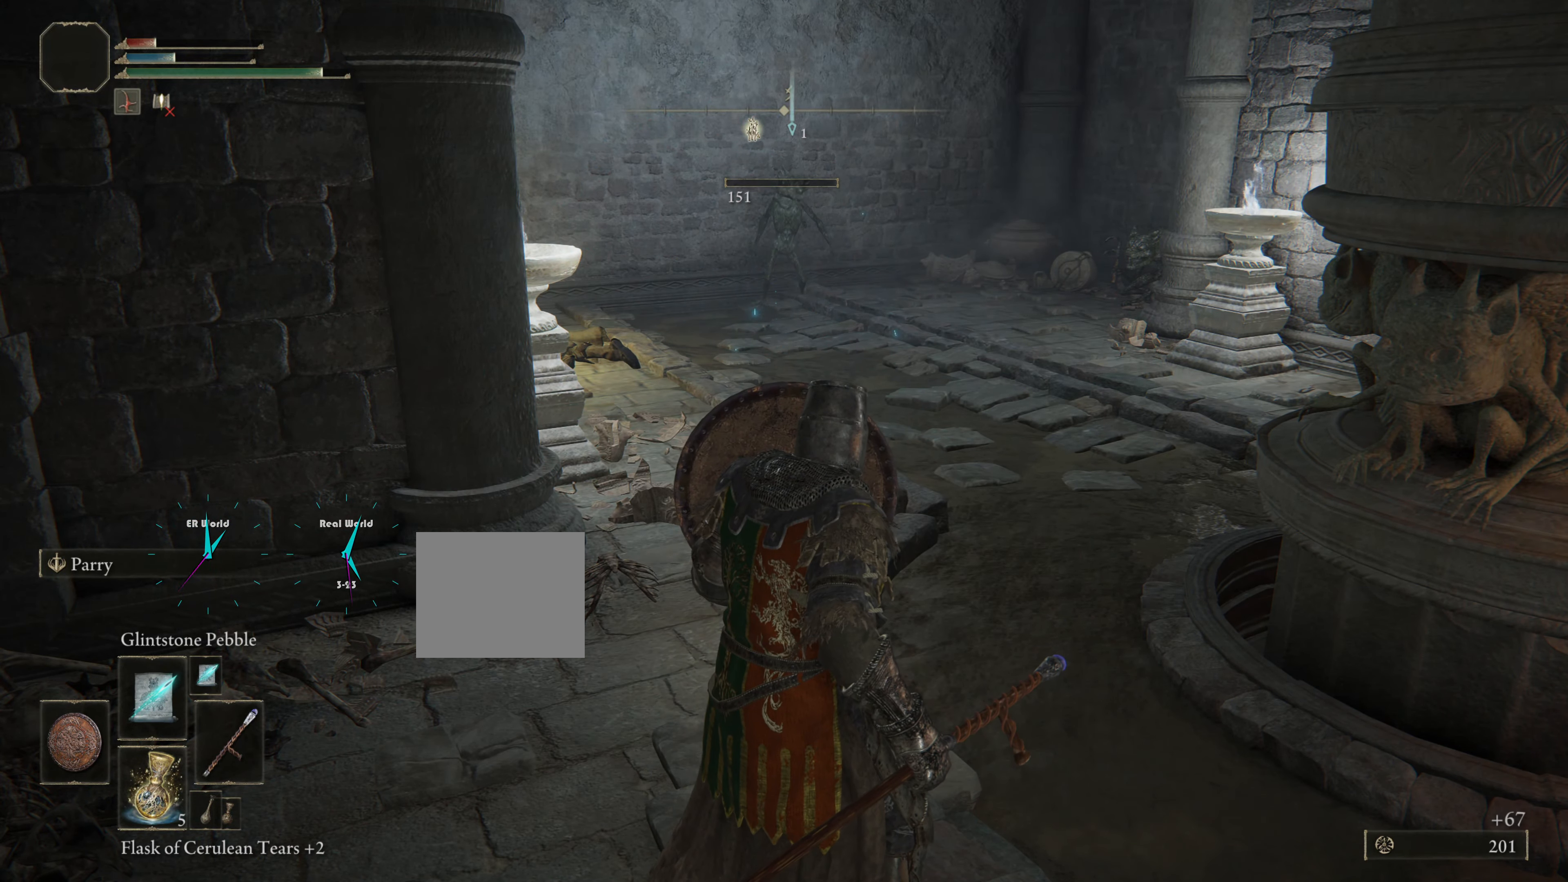
{"buttons": ["L1"], "left_stick": "center", "right_stick": "right", "events": [[100, "left_stick", "up-left"], [233, "left_stick", "left"], [467, "right_stick", "right"], [500, "left_stick", "center"]]}
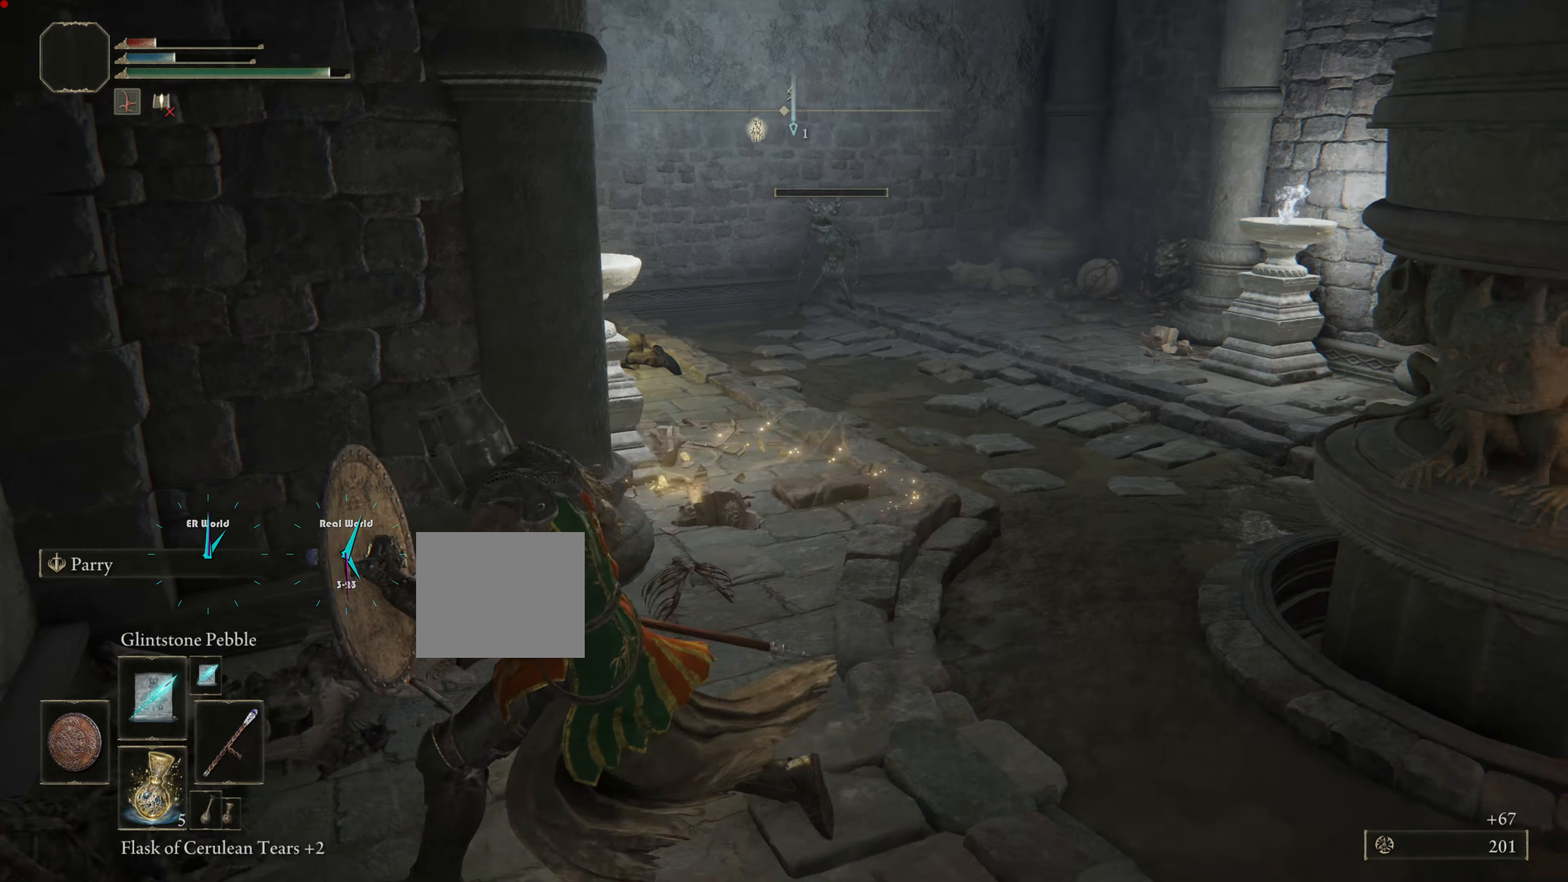
{"buttons": ["L1", "R3"], "left_stick": "up", "right_stick": "center", "events": [[134, "right_stick", "center"], [267, "left_stick", "up"], [367, "R3", "down"]]}
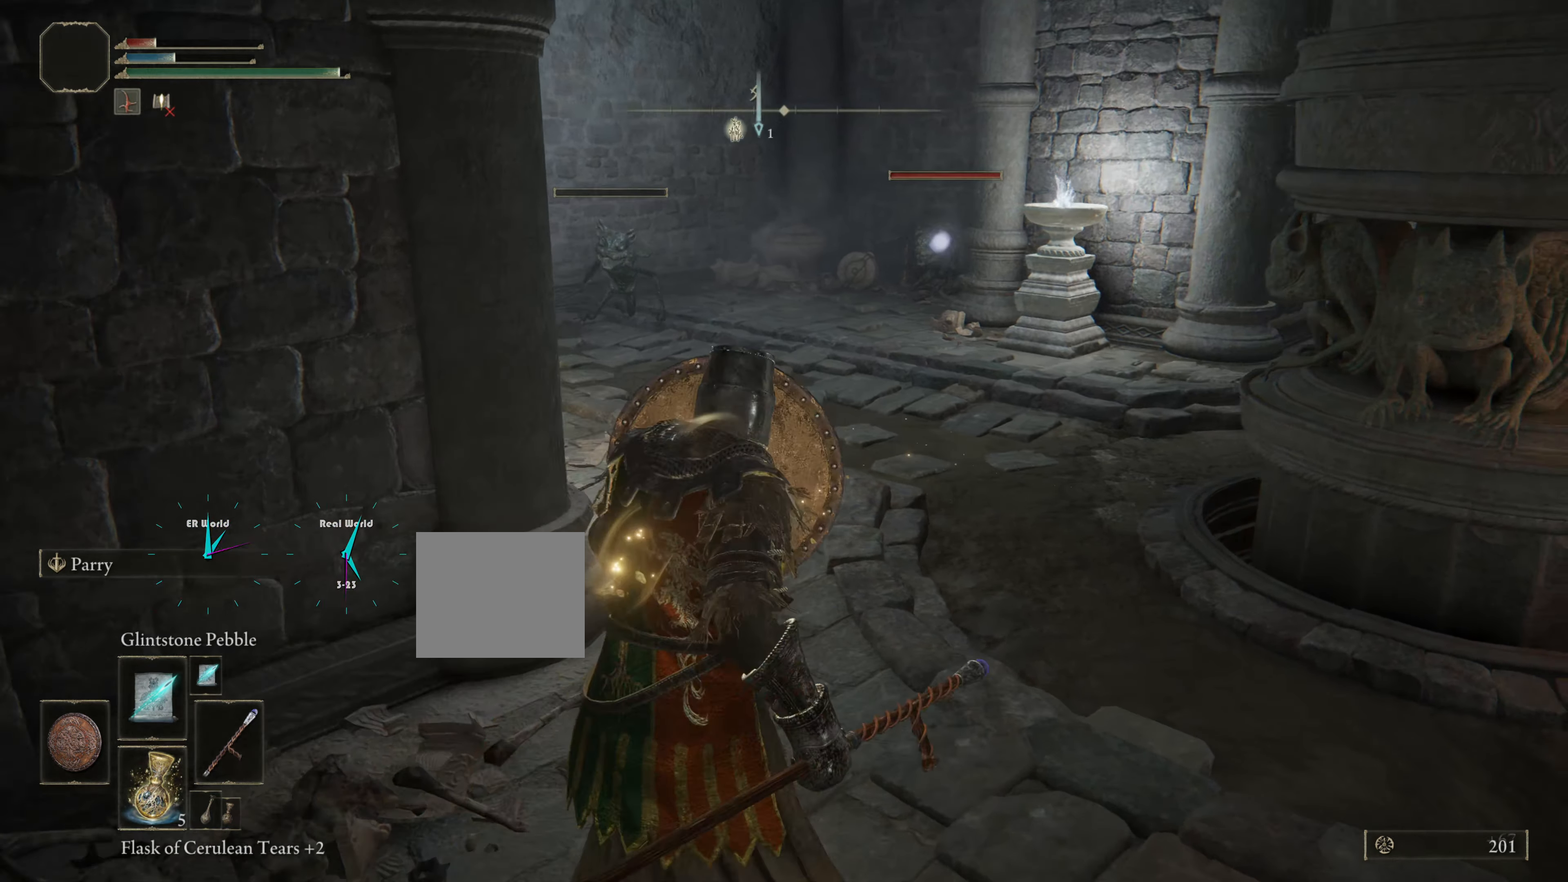
{"buttons": ["L1", "R1"], "left_stick": "center", "right_stick": "center", "events": [[33, "R3", "up"], [400, "R1", "down"], [400, "left_stick", "center"]]}
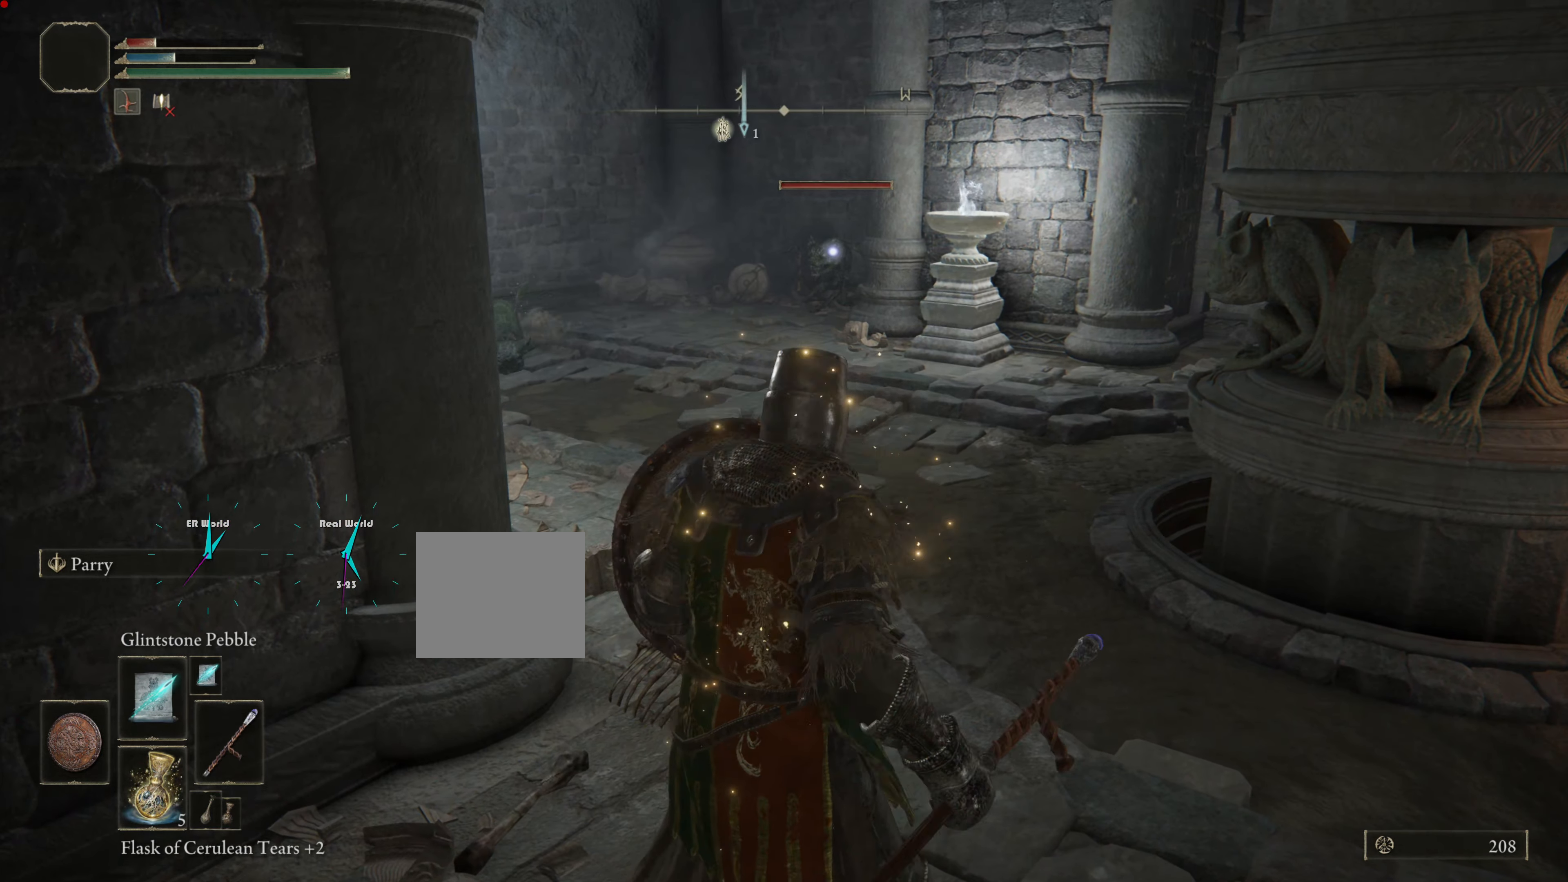
{"buttons": ["L1", "R1"], "left_stick": "center", "right_stick": "center", "events": [[50, "R1", "up"], [400, "R1", "down"]]}
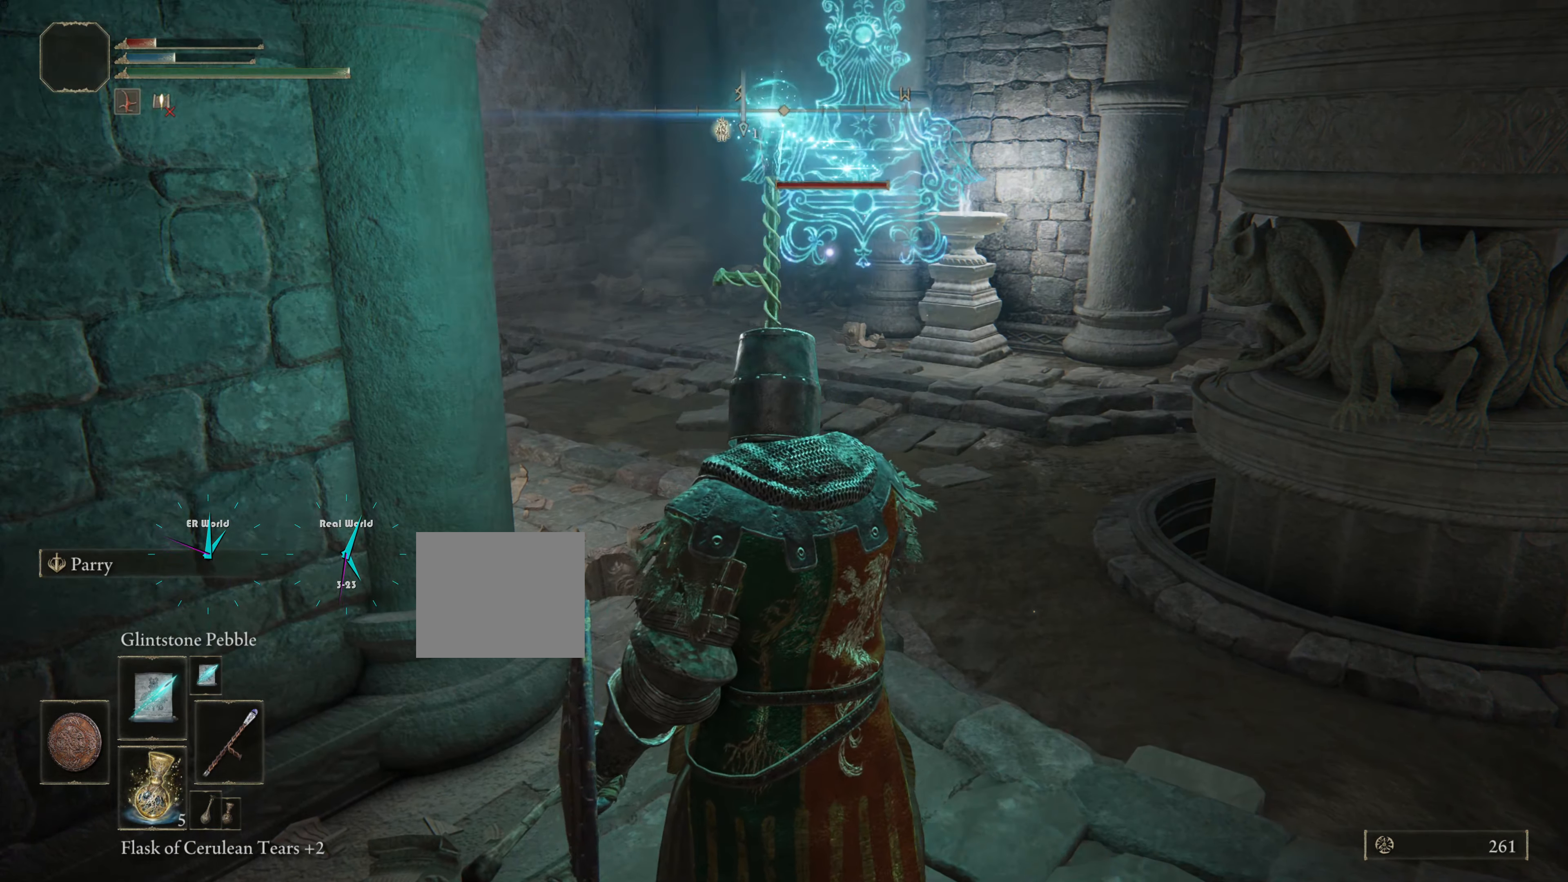
{"buttons": ["L1"], "left_stick": "center", "right_stick": "center", "events": [[66, "R1", "up"], [282, "R1", "down"], [366, "R1", "up"]]}
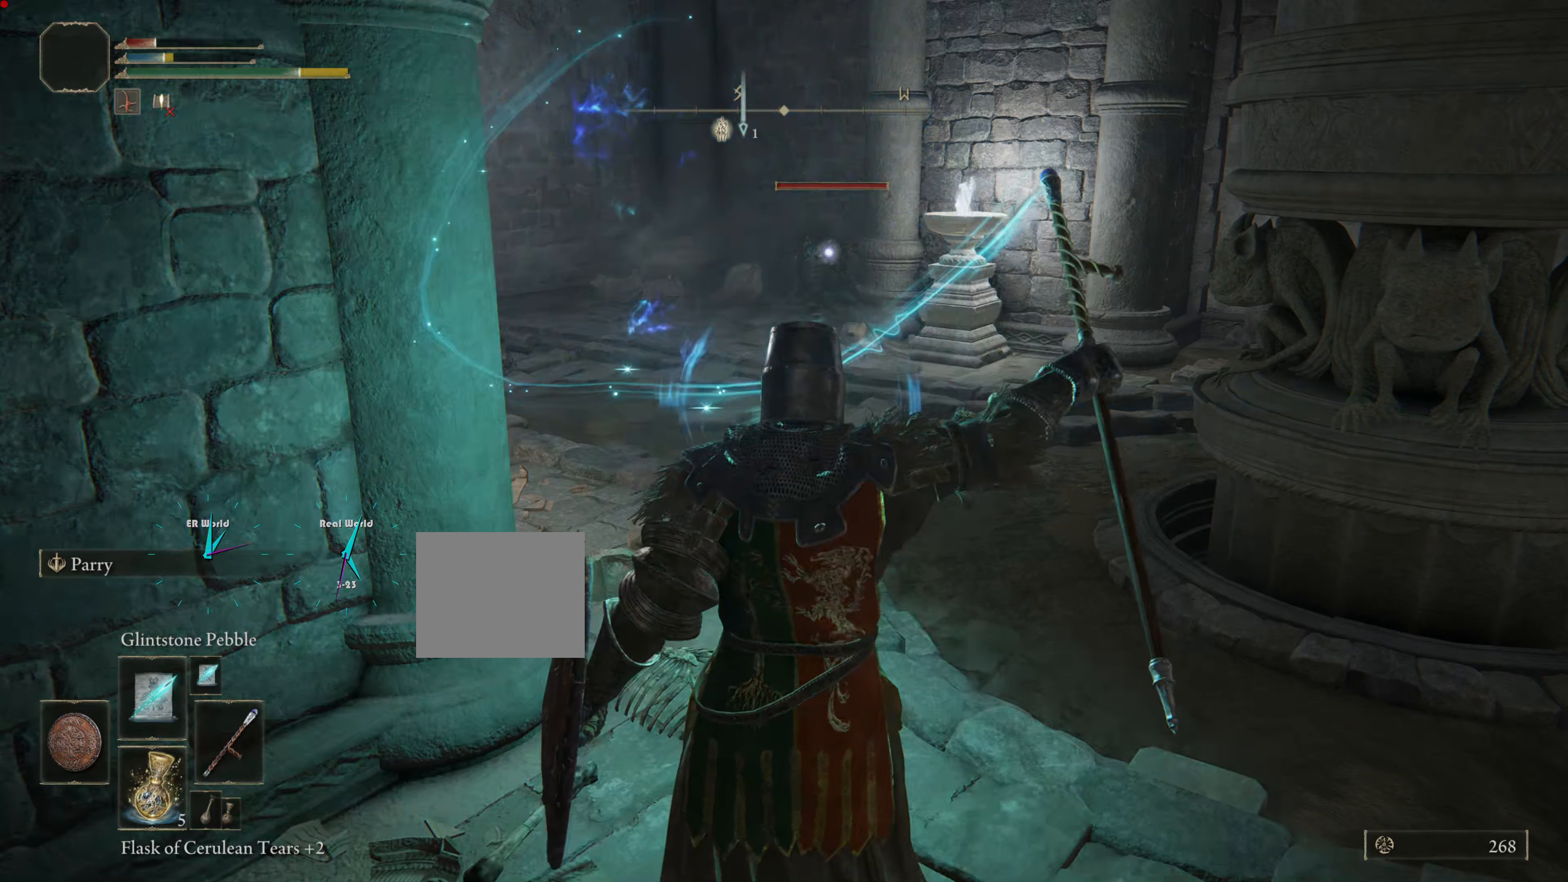
{"buttons": ["L1", "R1"], "left_stick": "center", "right_stick": "center", "events": [[451, "R1", "down"]]}
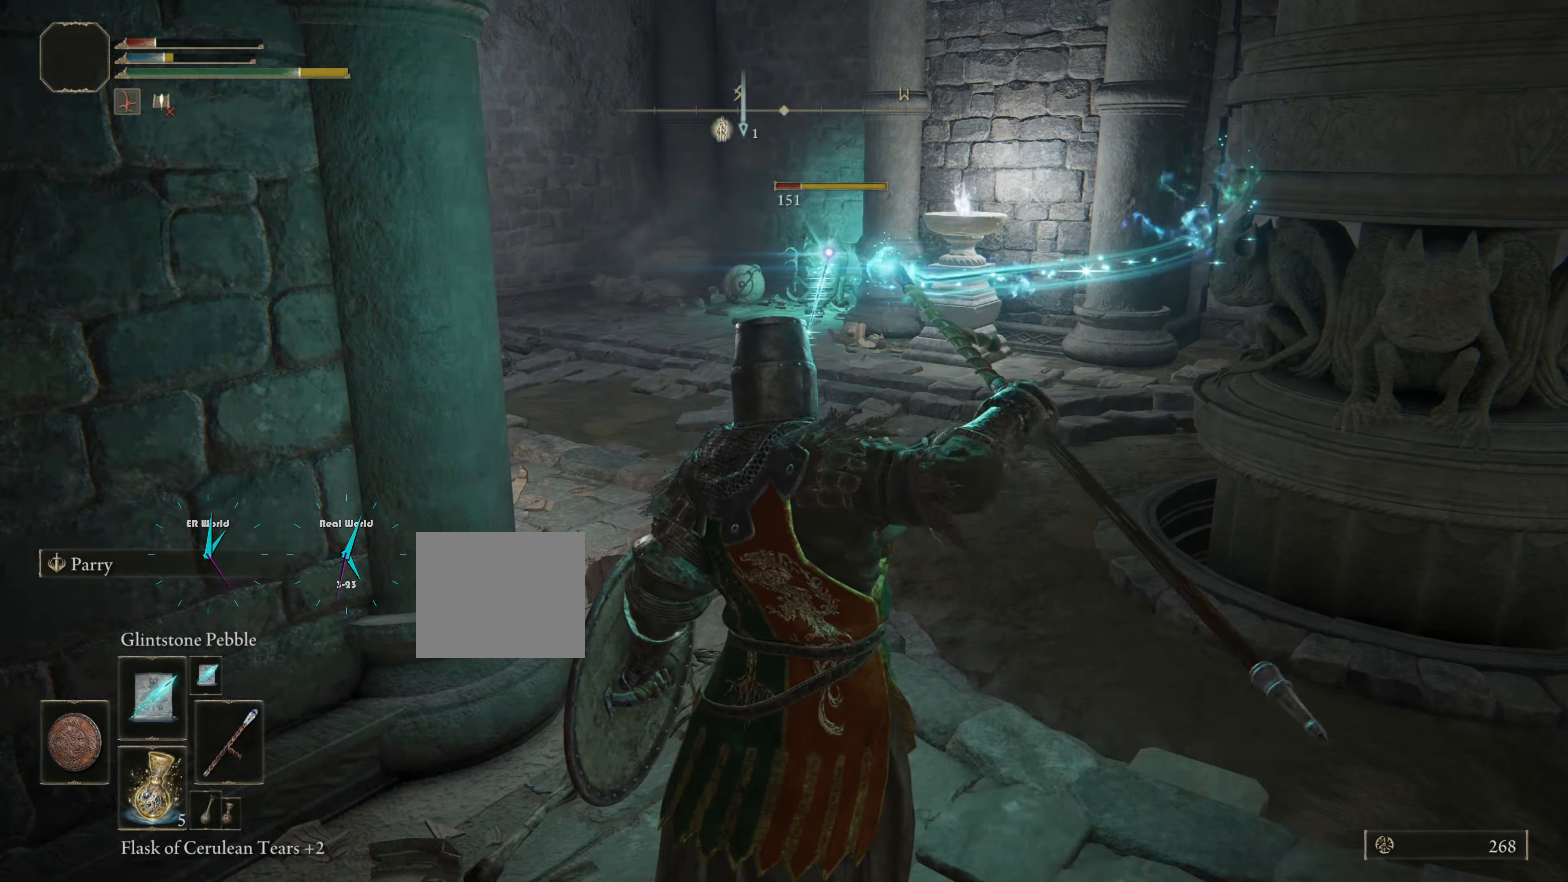
{"buttons": ["L1"], "left_stick": "center", "right_stick": "center", "events": [[50, "R1", "up"]]}
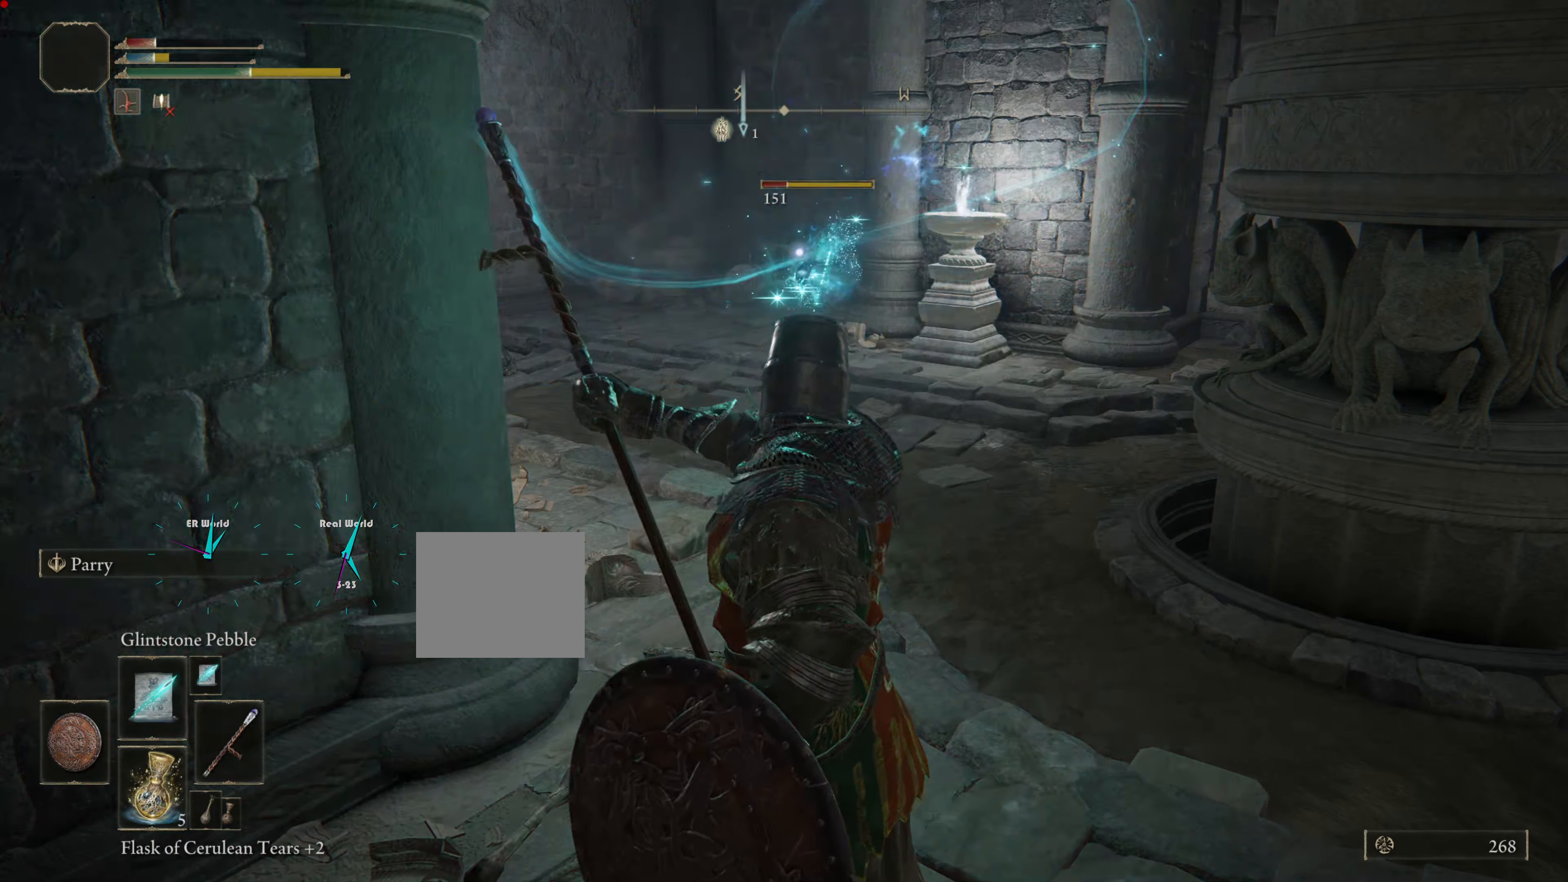
{"buttons": ["L1"], "left_stick": "center", "right_stick": "center", "events": []}
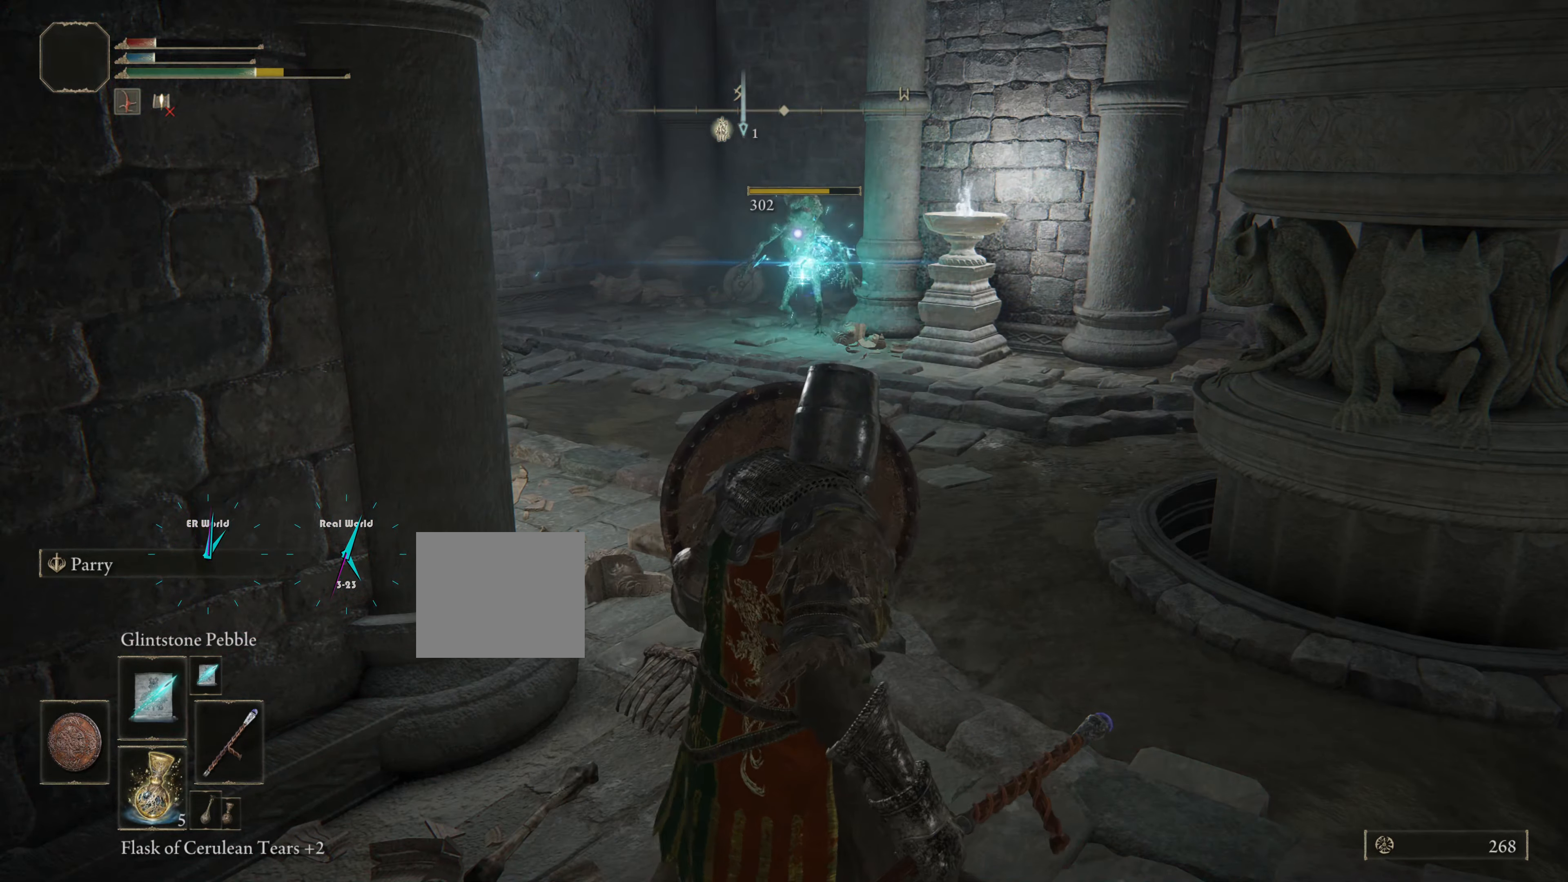
{"buttons": ["L1"], "left_stick": "center", "right_stick": "center", "events": []}